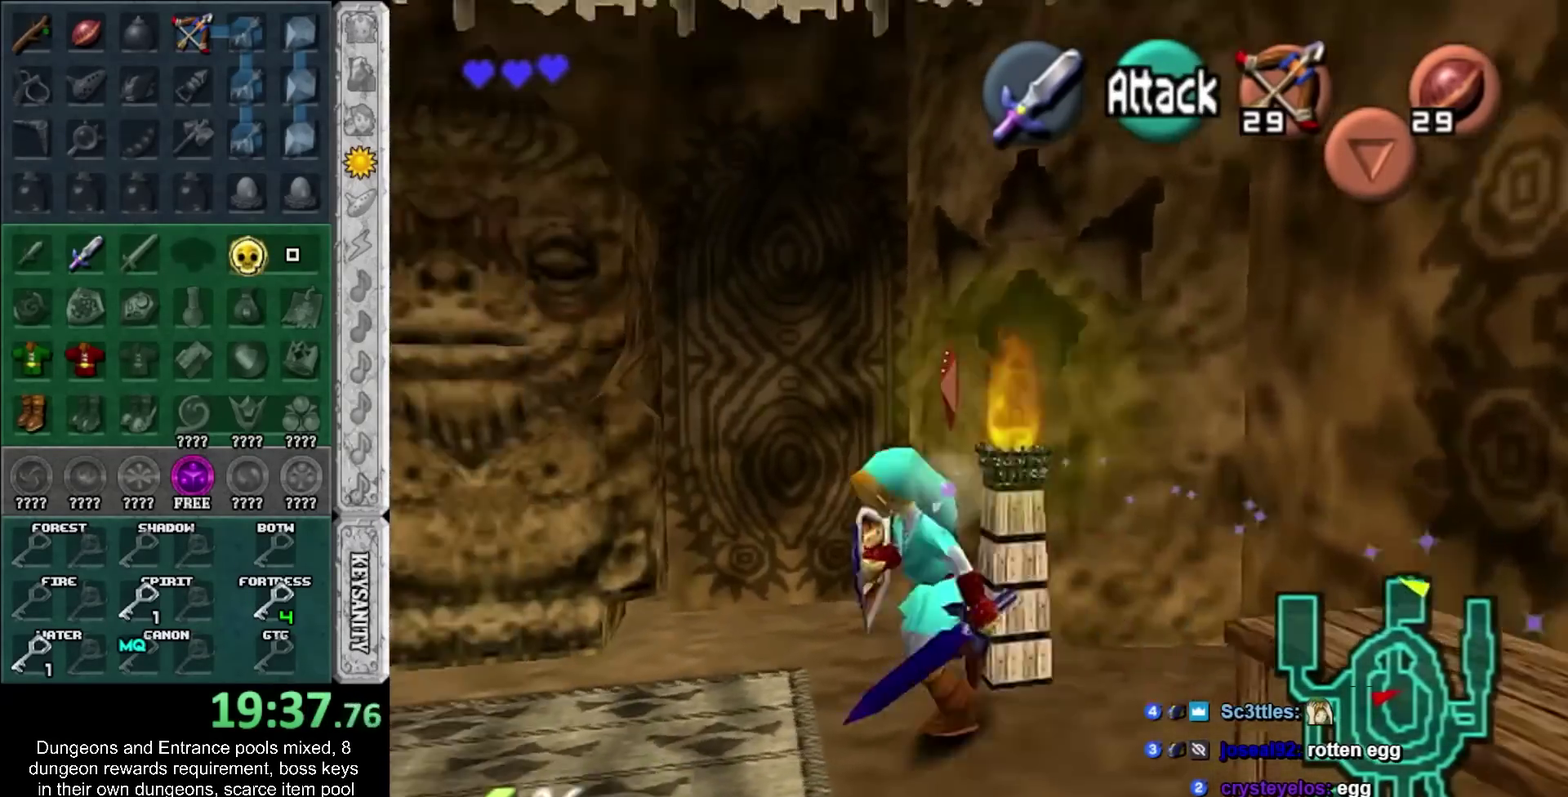
Gameplay with a controller; each line is a JSON object with the inputs held at the frame after it. "events" lists button and stick changes between this image and that frame as [ms after this image, input, new state], when the widget could be followed in between. Not read: HOME L3 R3.
{"buttons": ["CROSS"], "left_stick": "up-right", "right_stick": "center", "events": [[117, "left_stick", "up-left"], [333, "left_stick", "up"], [467, "CROSS", "down"], [500, "left_stick", "up-right"]]}
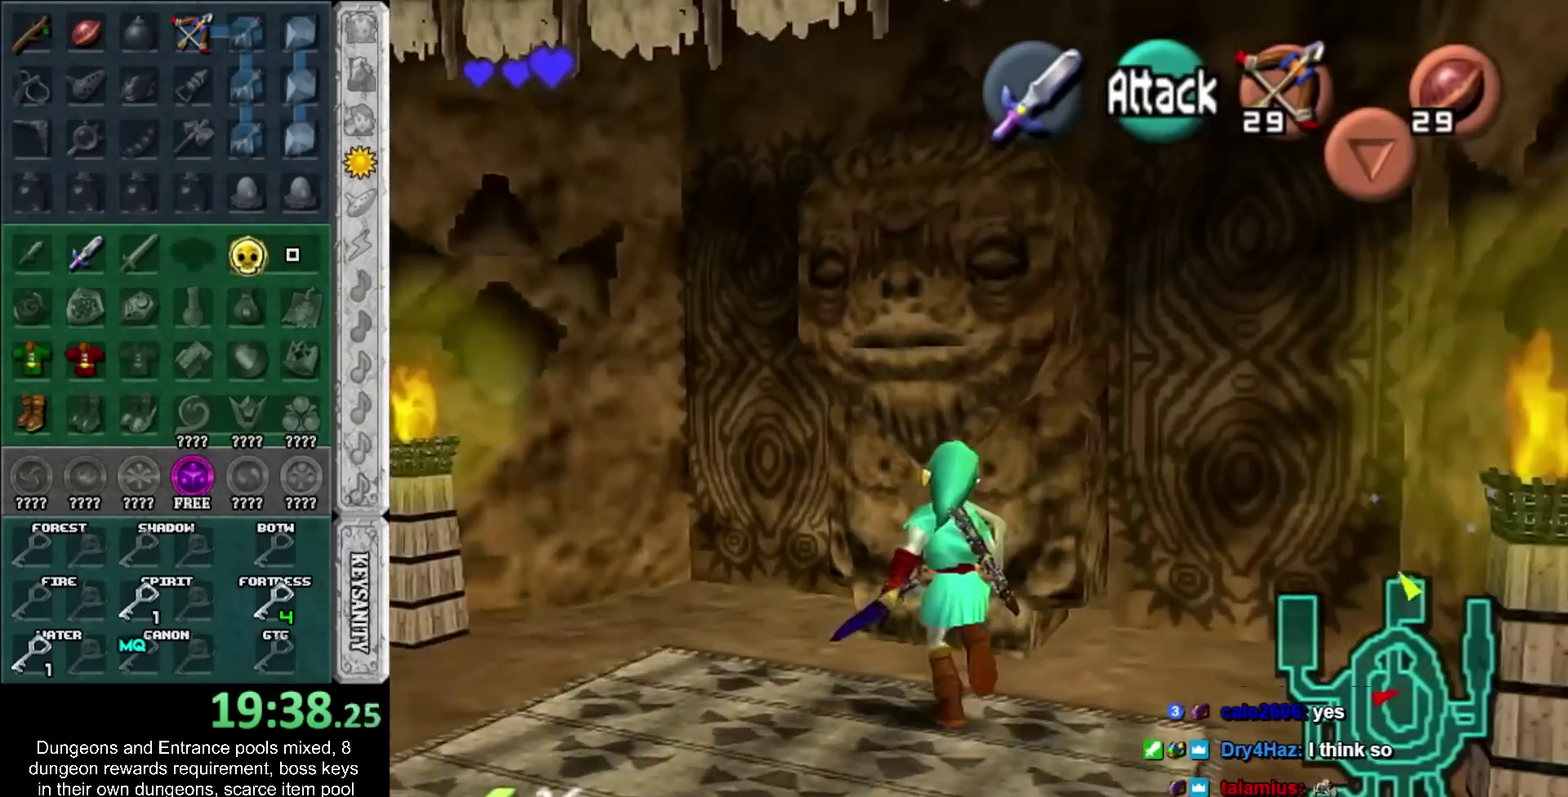
{"buttons": ["CROSS"], "left_stick": "down", "right_stick": "center", "events": [[50, "left_stick", "center"], [283, "left_stick", "down"]]}
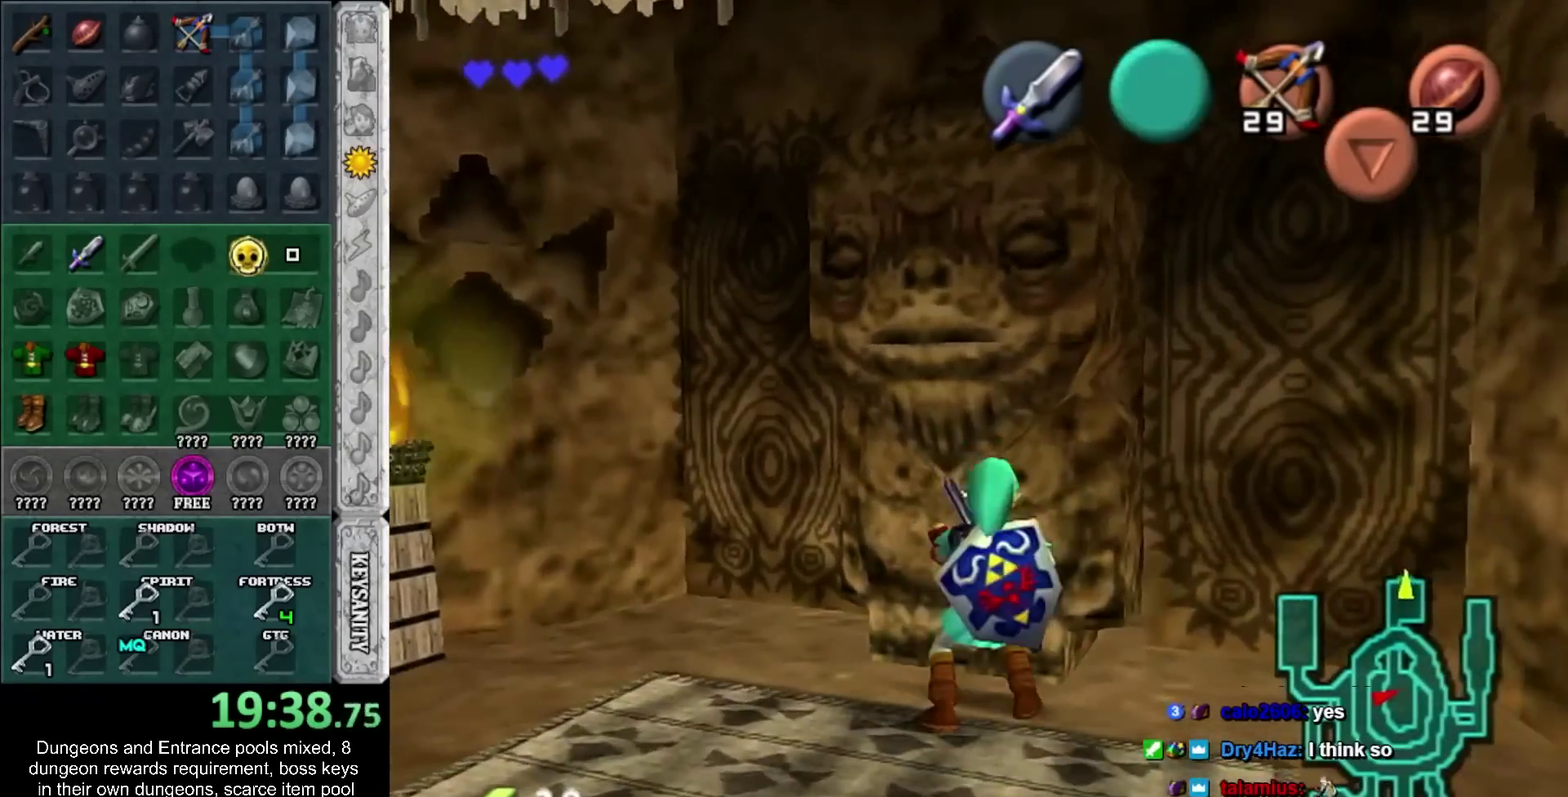
{"buttons": ["CROSS"], "left_stick": "down", "right_stick": "center", "events": []}
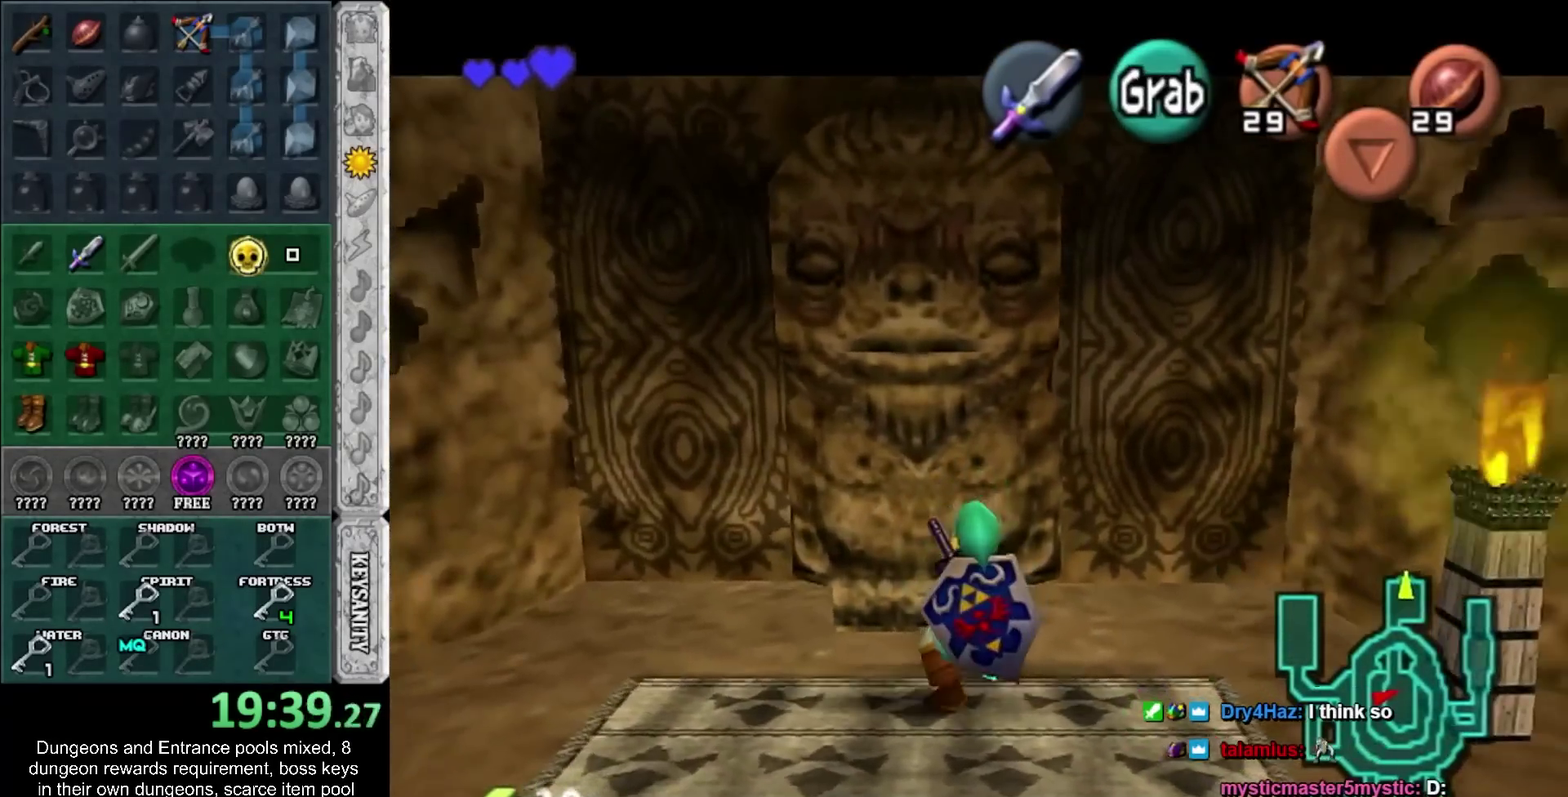
{"buttons": [], "left_stick": "up-right", "right_stick": "center", "events": [[233, "CROSS", "up"], [233, "left_stick", "center"], [317, "left_stick", "up-right"]]}
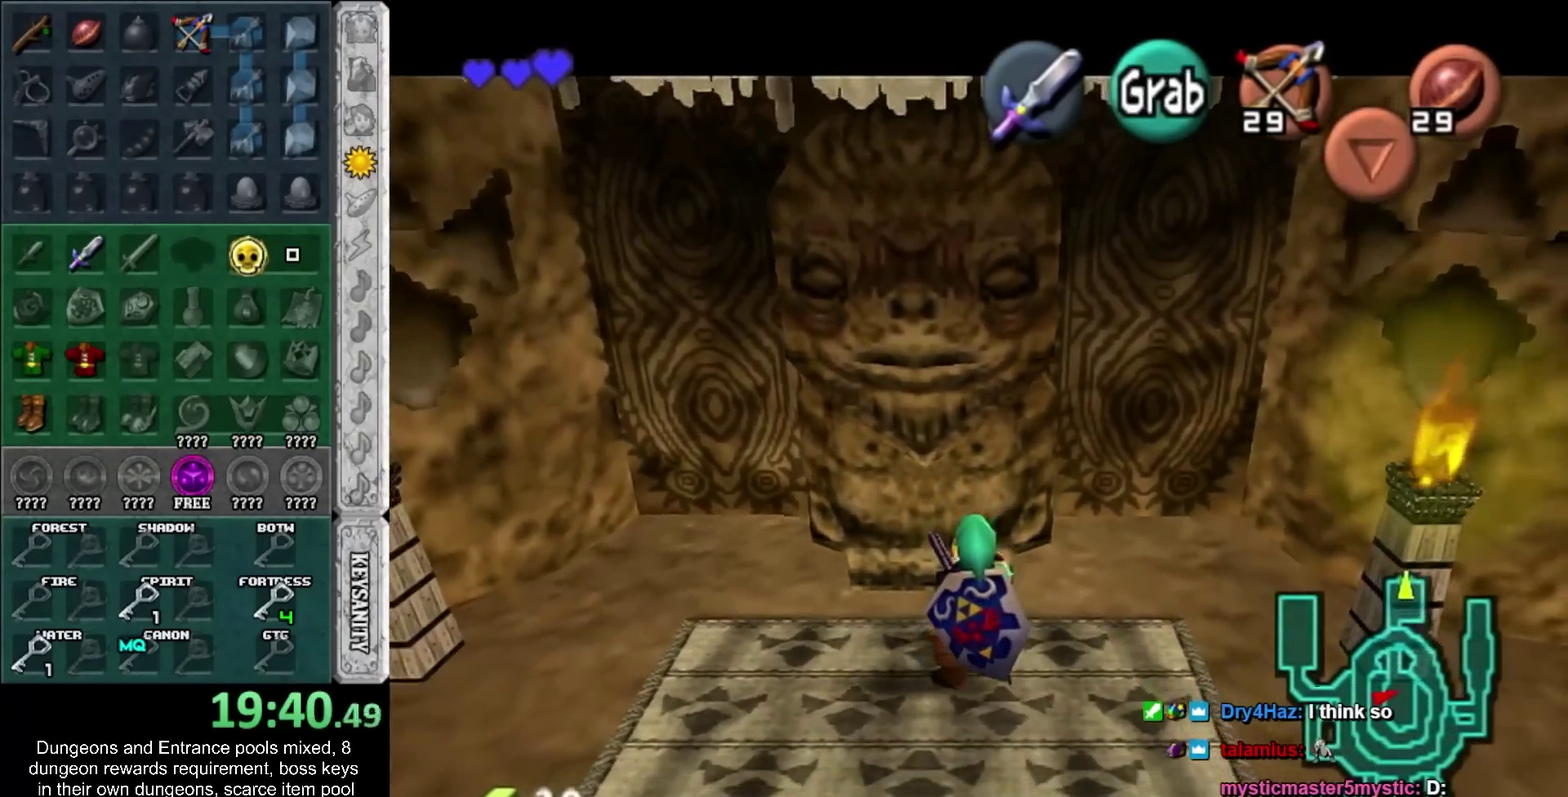
{"buttons": [], "left_stick": "up-right", "right_stick": "center", "events": [[250, "left_stick", "center"], [433, "left_stick", "up-right"]]}
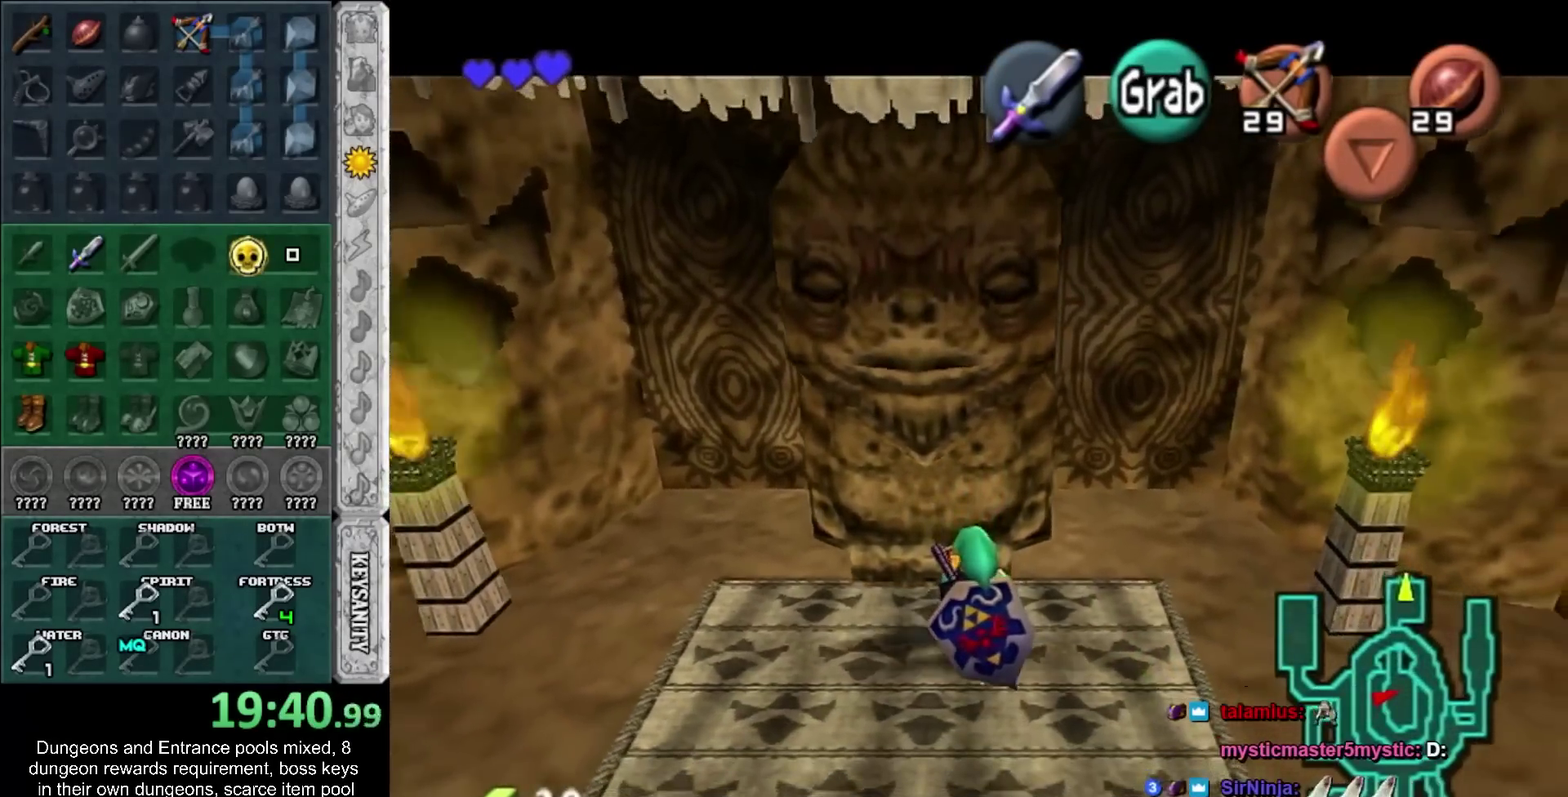
{"buttons": [], "left_stick": "up-right", "right_stick": "center", "events": []}
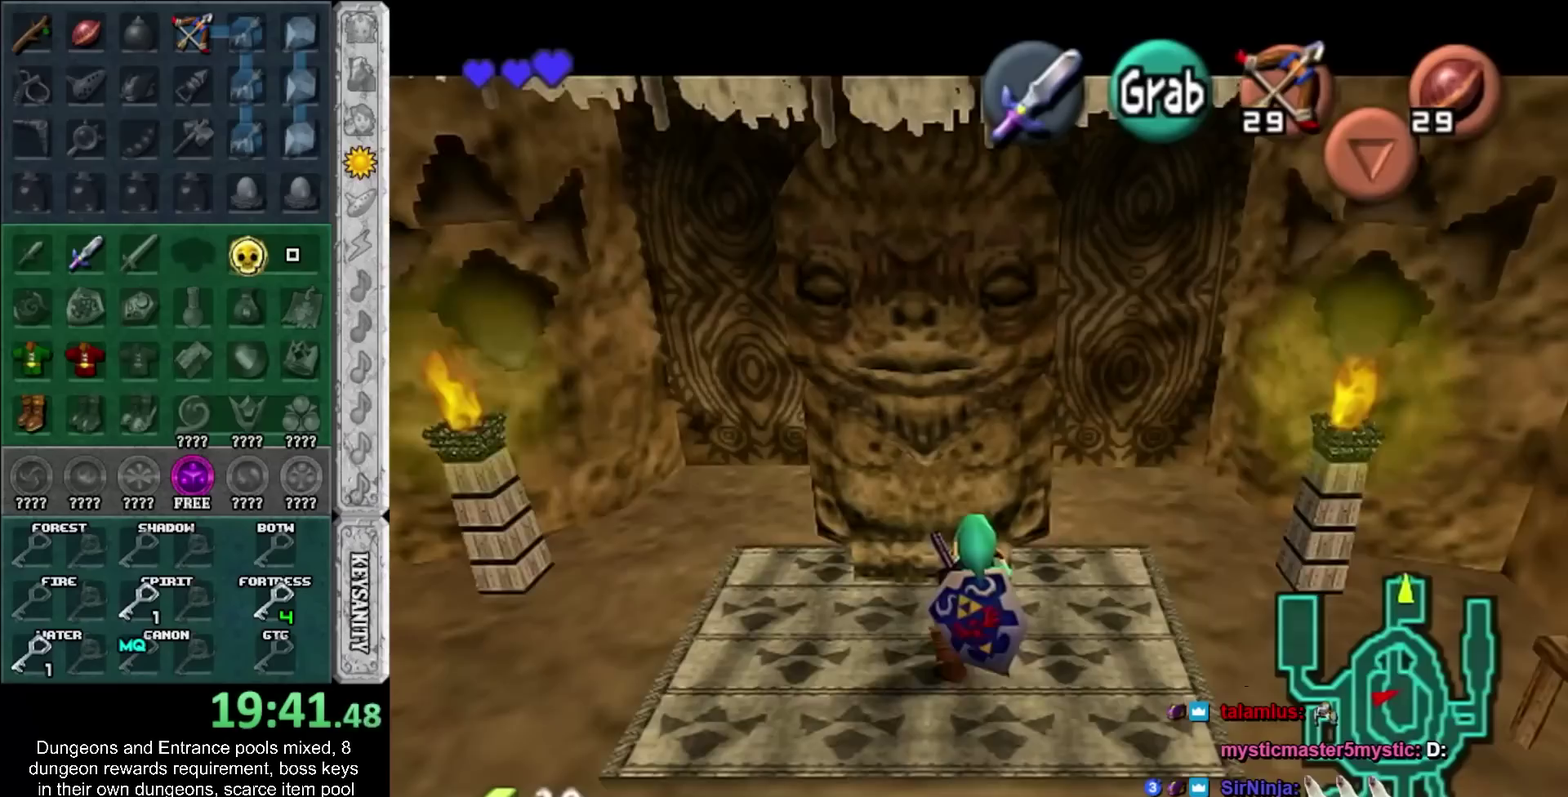
{"buttons": [], "left_stick": "up-right", "right_stick": "center", "events": []}
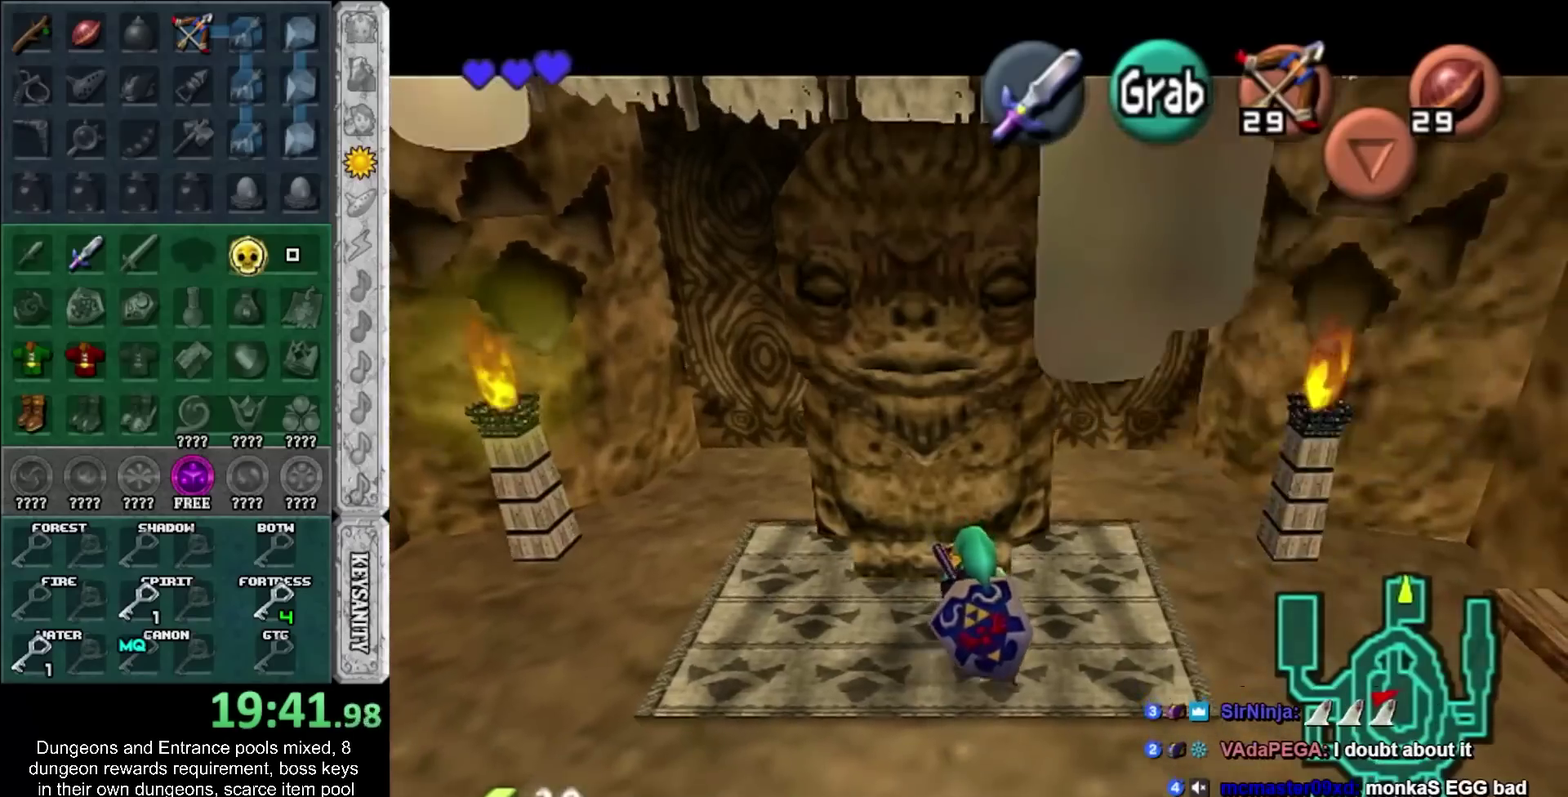
{"buttons": [], "left_stick": "up-right", "right_stick": "center", "events": []}
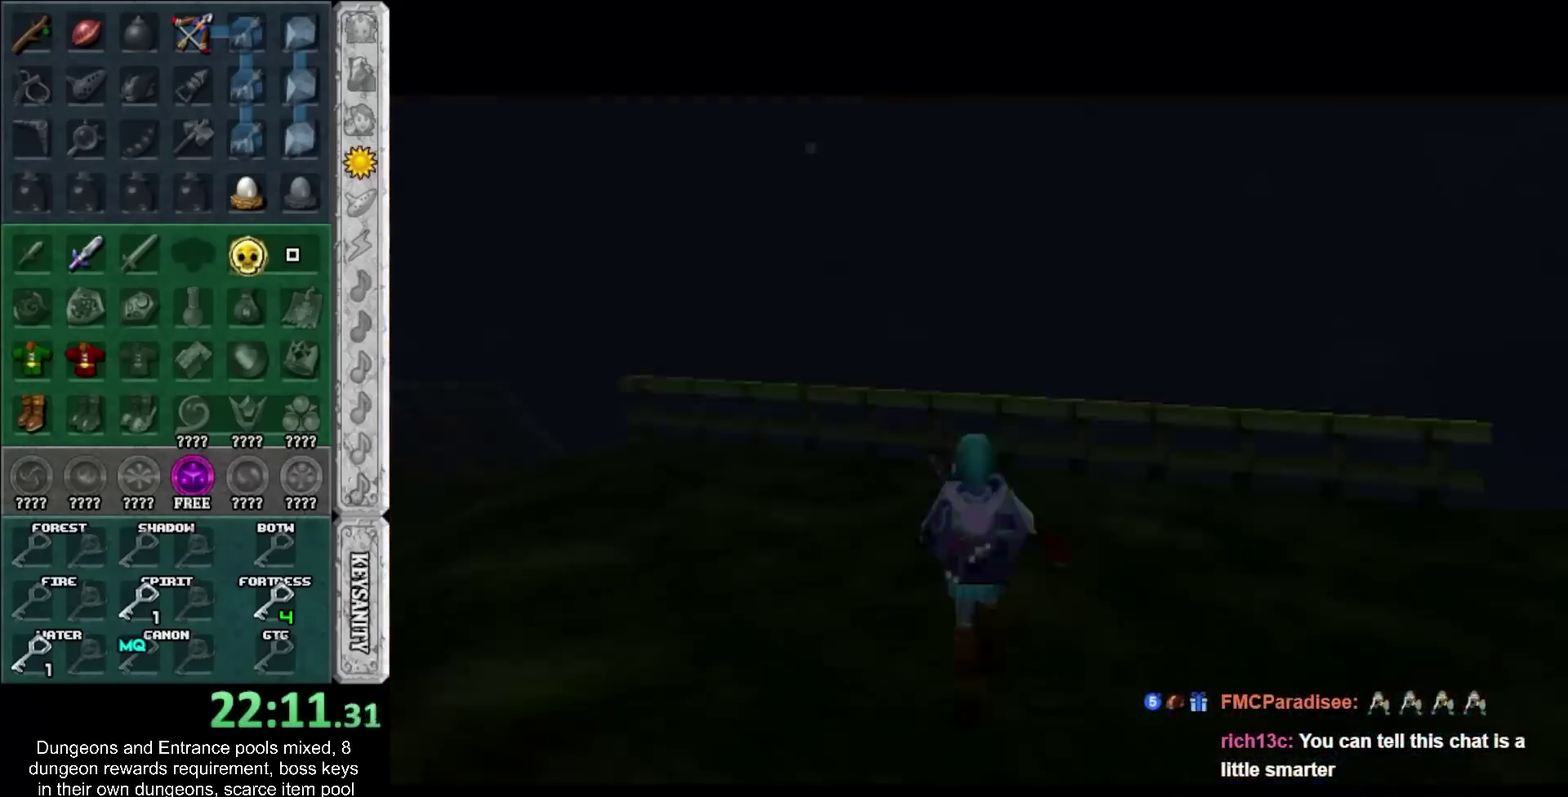
{"buttons": [], "left_stick": "right", "right_stick": "center", "events": [[300, "left_stick", "right"]]}
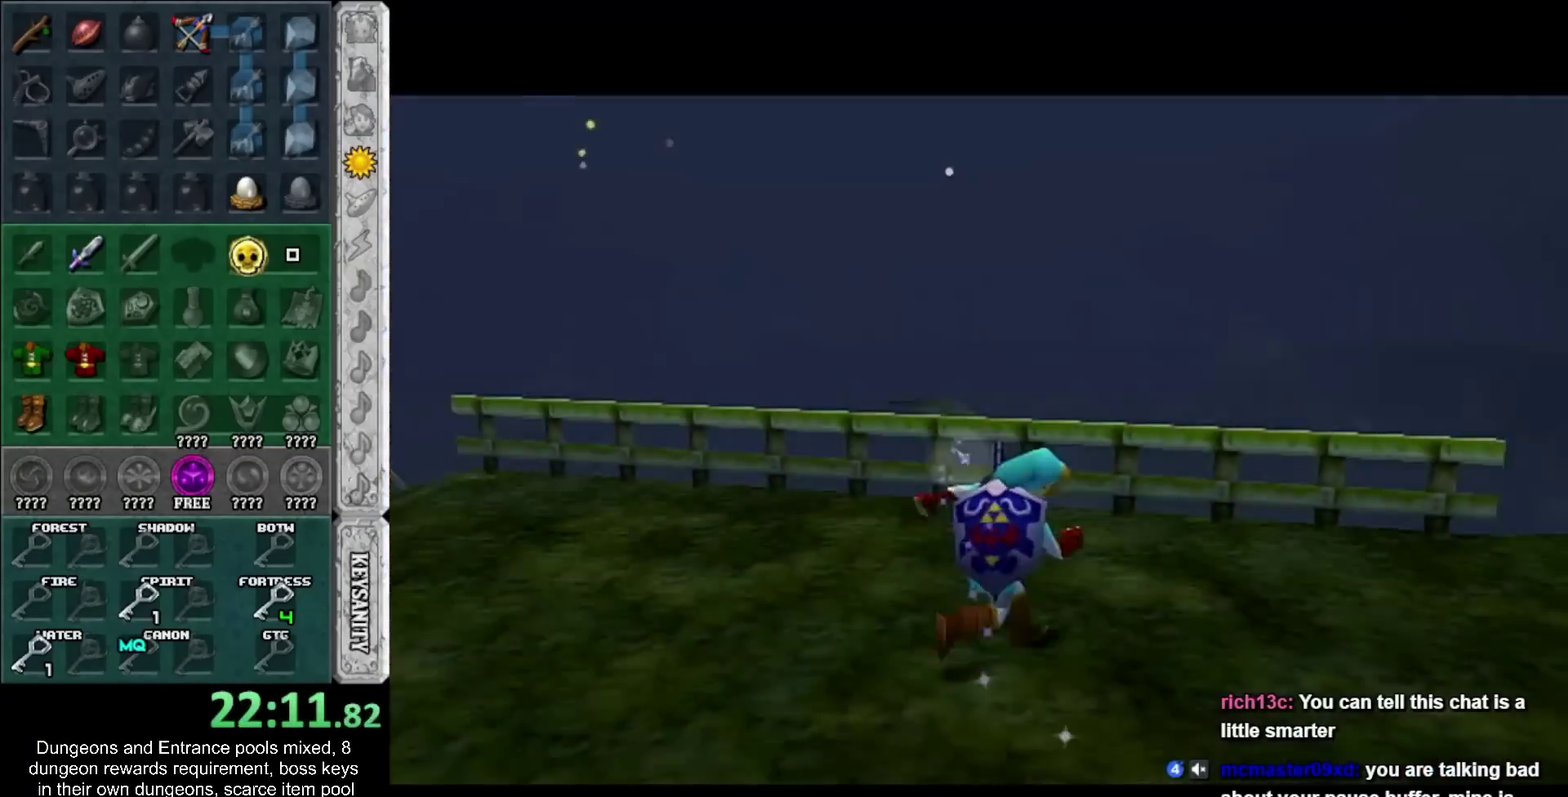
{"buttons": [], "left_stick": "up-right", "right_stick": "center", "events": [[83, "CROSS", "down"], [150, "CROSS", "up"], [217, "CROSS", "down"], [333, "CROSS", "up"], [433, "left_stick", "up-right"]]}
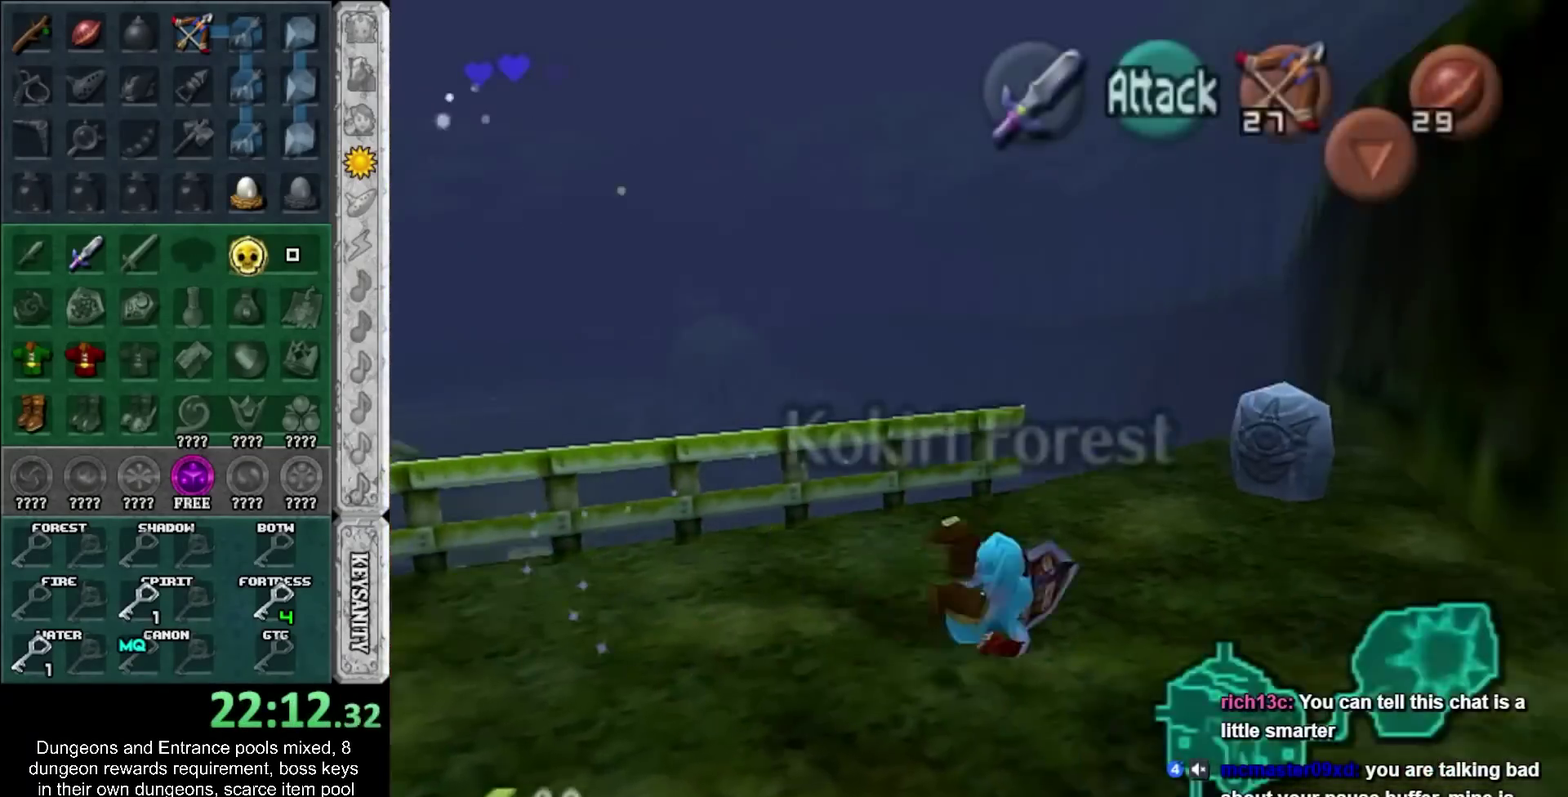
{"buttons": [], "left_stick": "up", "right_stick": "center", "events": [[183, "left_stick", "up"]]}
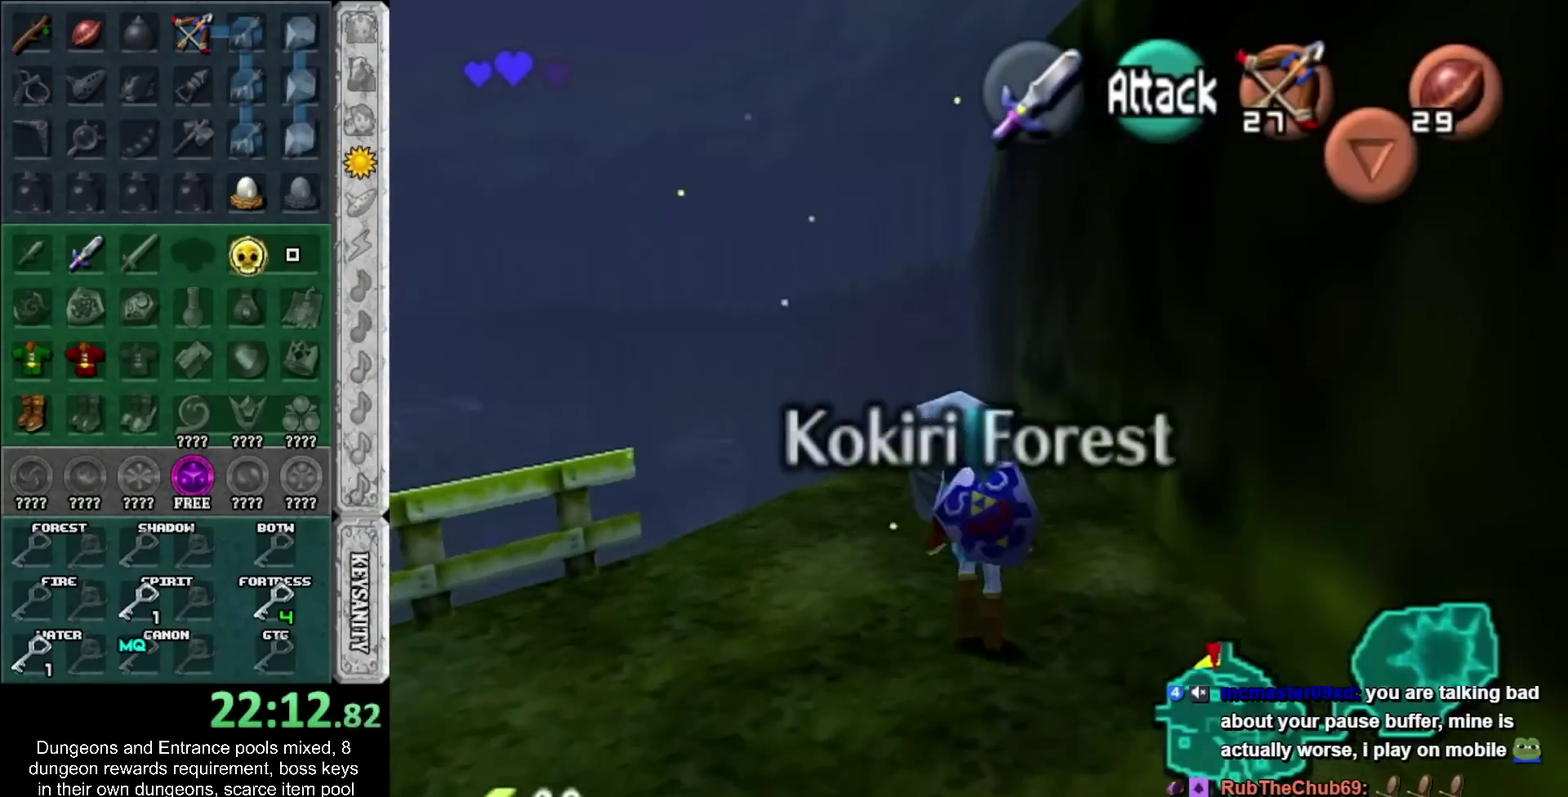
{"buttons": ["CROSS"], "left_stick": "center", "right_stick": "center", "events": [[150, "CROSS", "down"], [217, "left_stick", "center"], [233, "CROSS", "up"], [300, "CROSS", "down"], [367, "CROSS", "up"], [433, "CROSS", "down"]]}
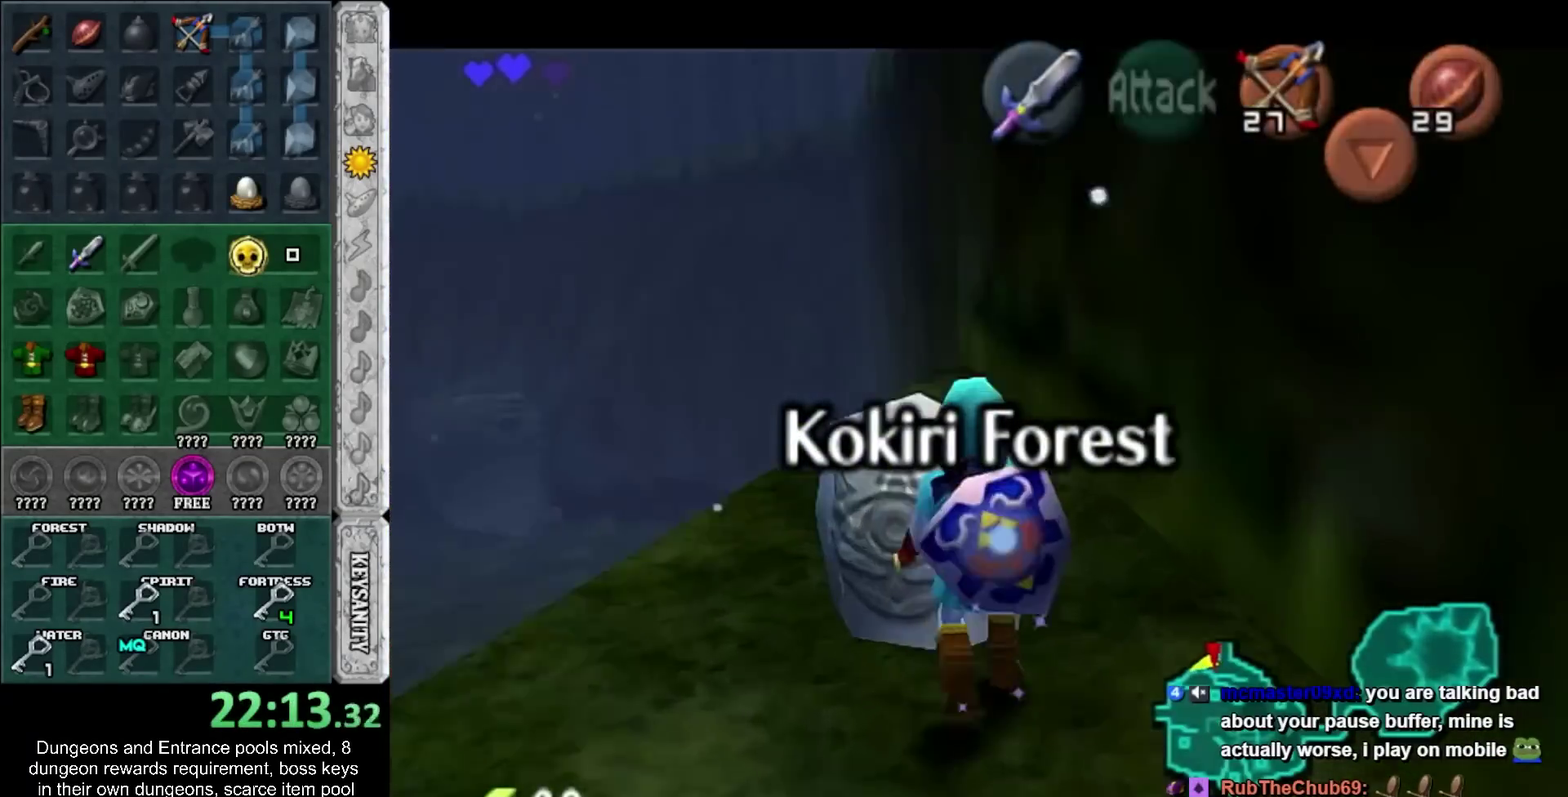
{"buttons": [], "left_stick": "up", "right_stick": "center", "events": [[17, "CROSS", "up"], [83, "left_stick", "up"]]}
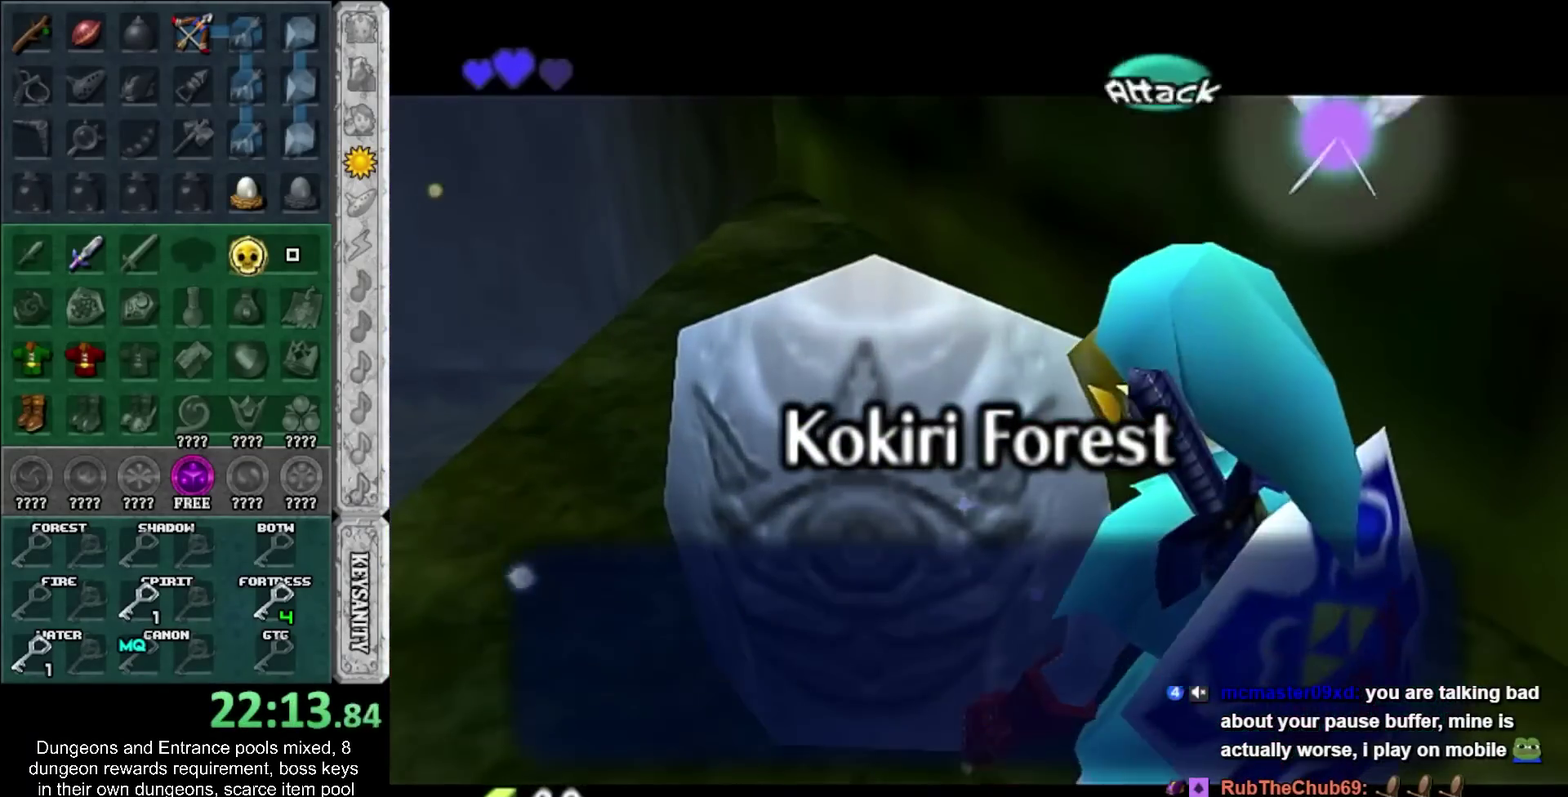
{"buttons": [], "left_stick": "up", "right_stick": "center", "events": []}
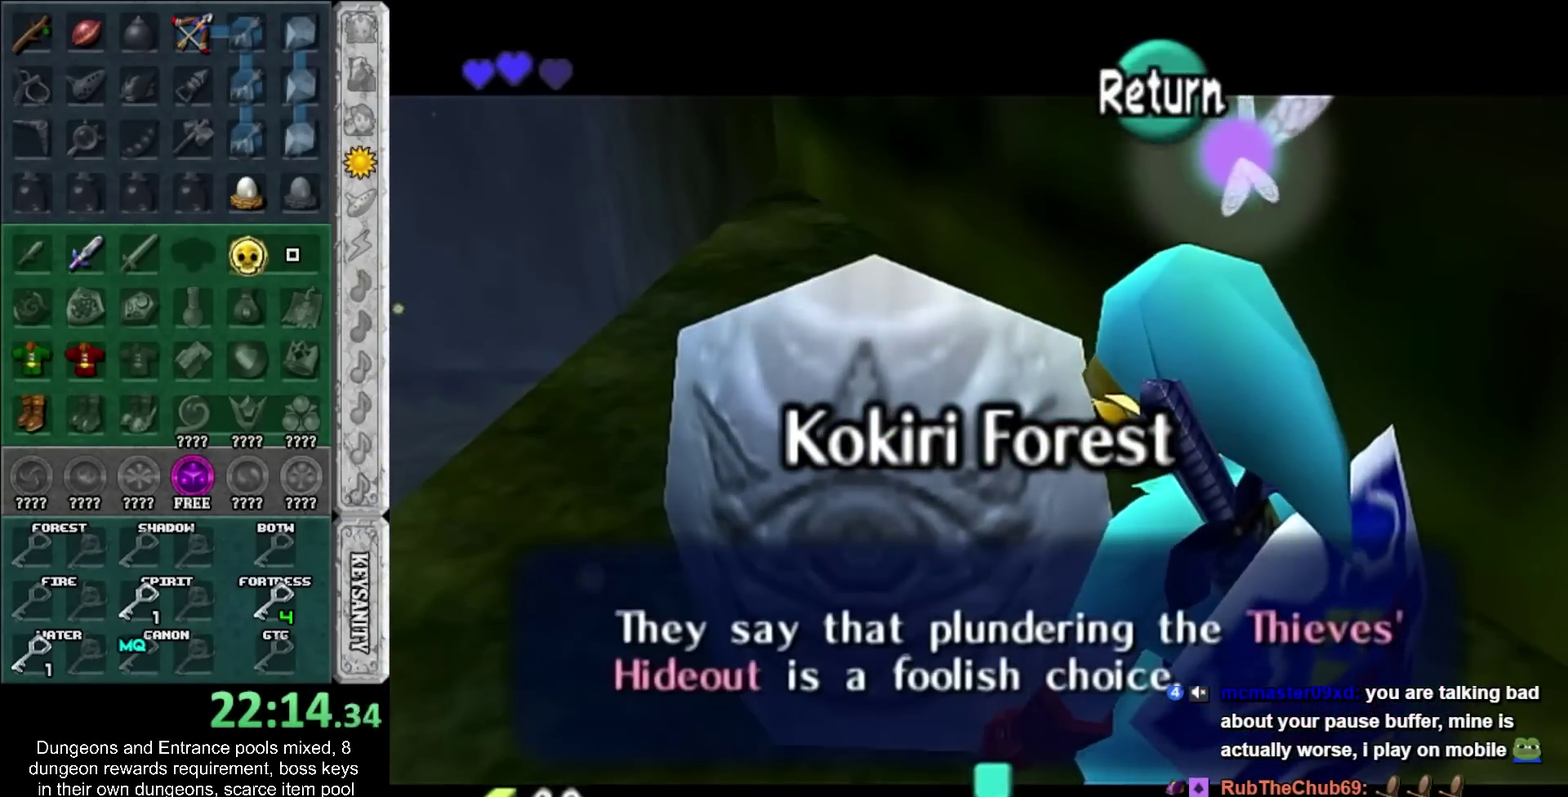
{"buttons": [], "left_stick": "up", "right_stick": "center", "events": [[333, "CROSS", "down"], [433, "CROSS", "up"]]}
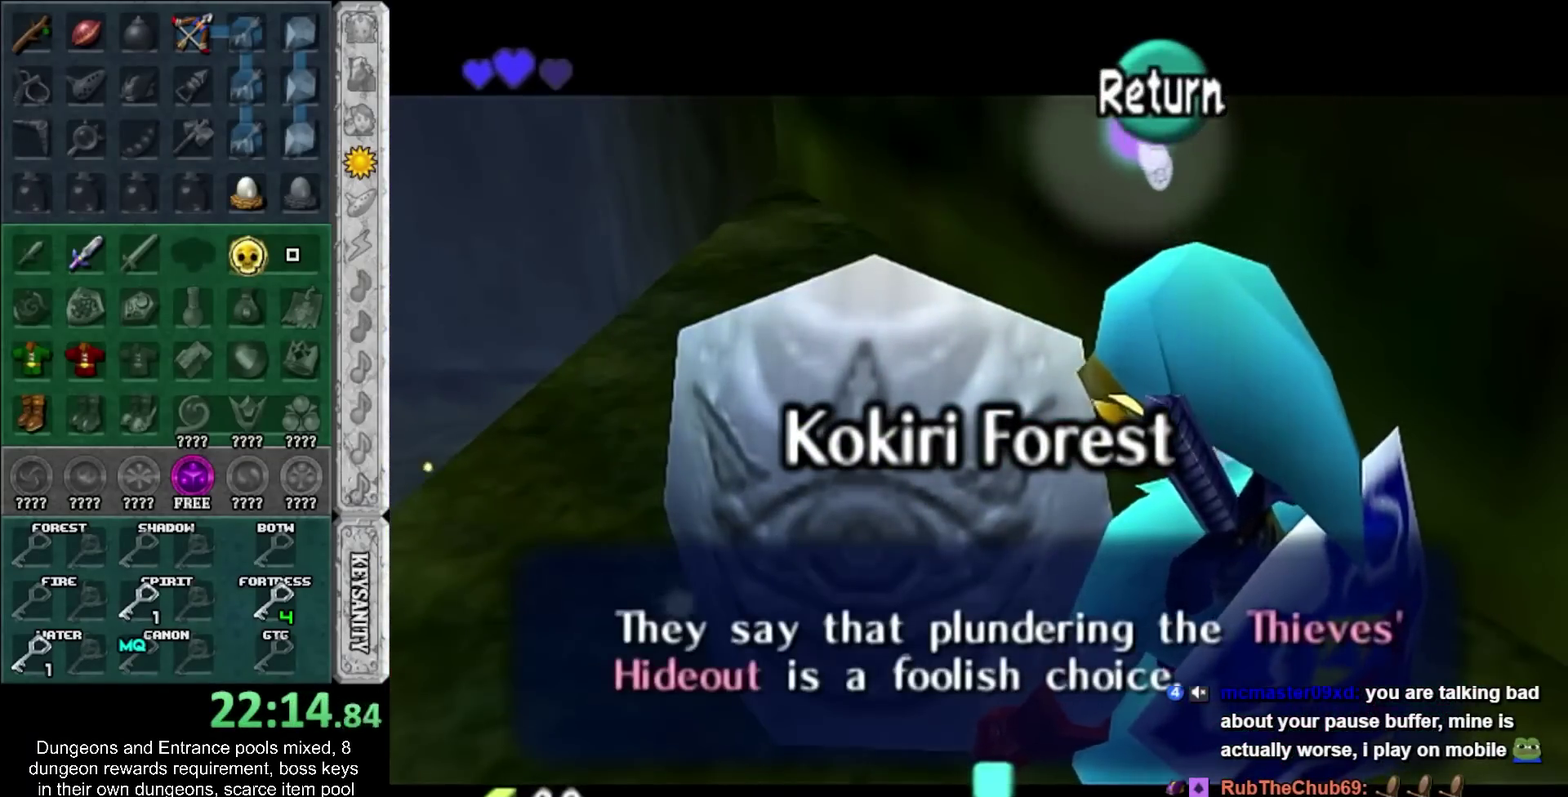
{"buttons": [], "left_stick": "up-left", "right_stick": "center", "events": [[400, "left_stick", "up-left"]]}
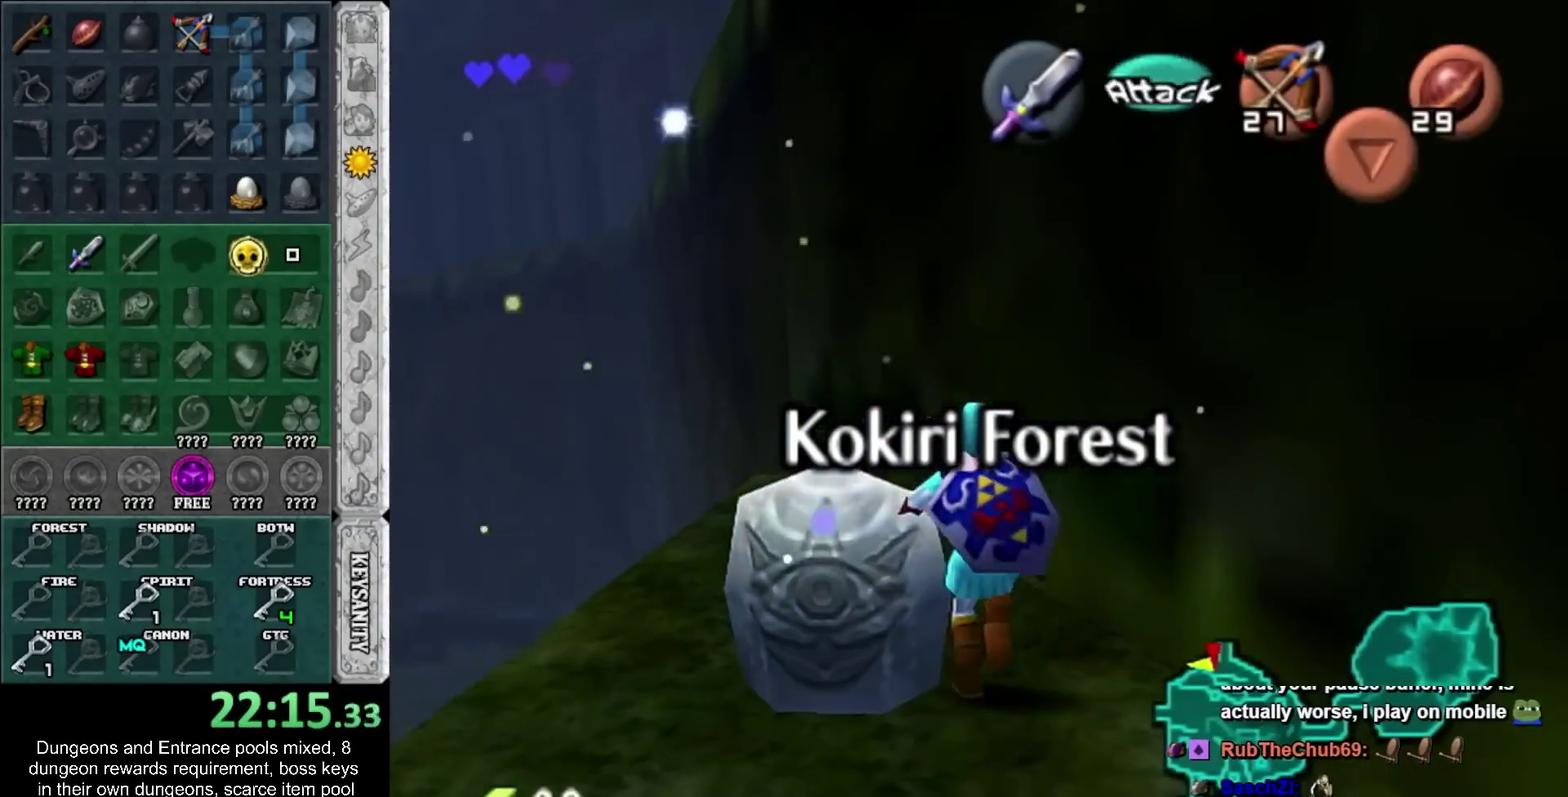
{"buttons": [], "left_stick": "up-left", "right_stick": "center", "events": [[300, "CROSS", "down"], [483, "CROSS", "up"]]}
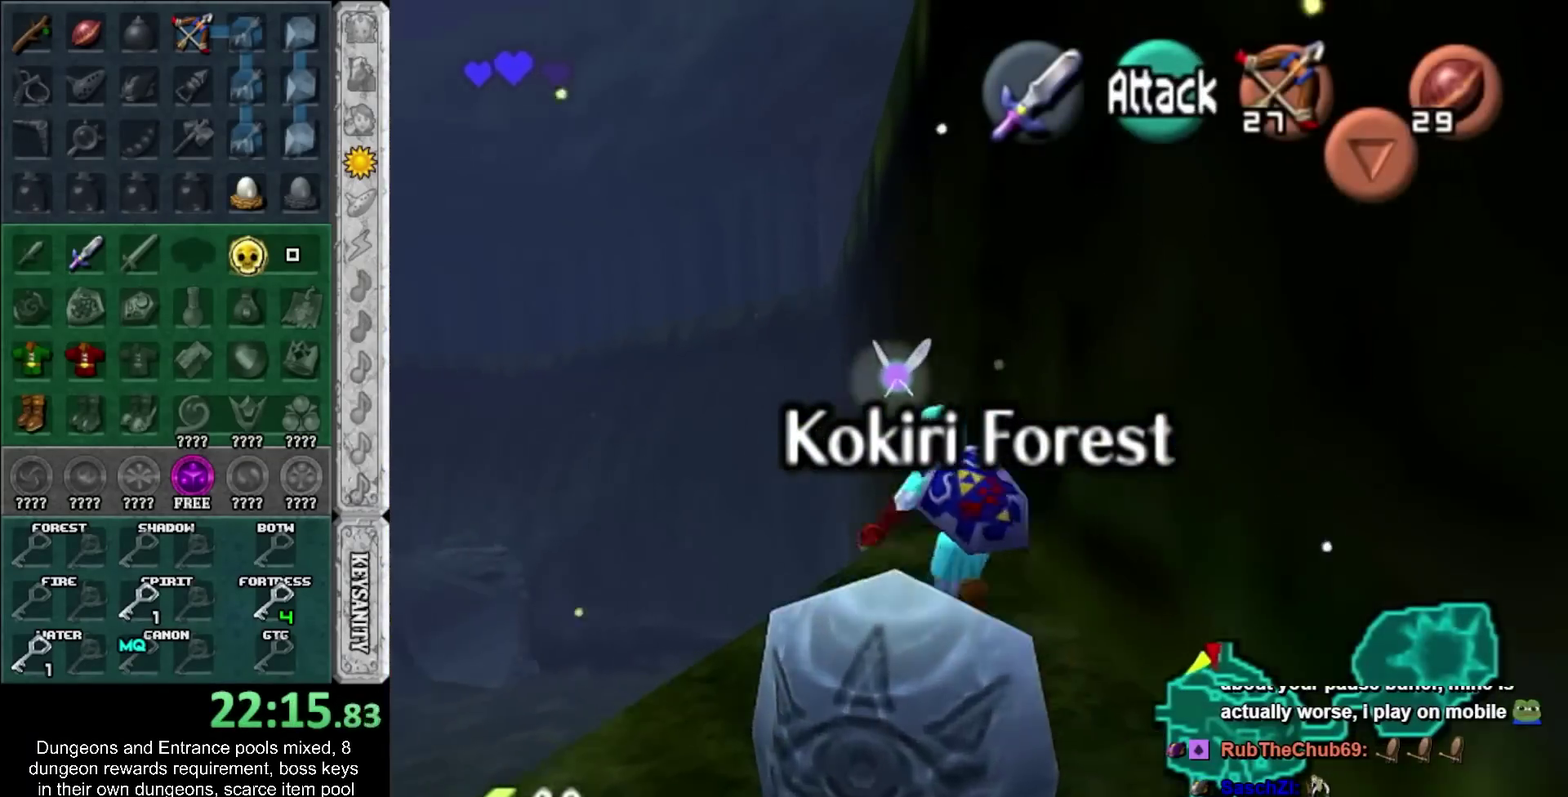
{"buttons": [], "left_stick": "up-left", "right_stick": "center", "events": []}
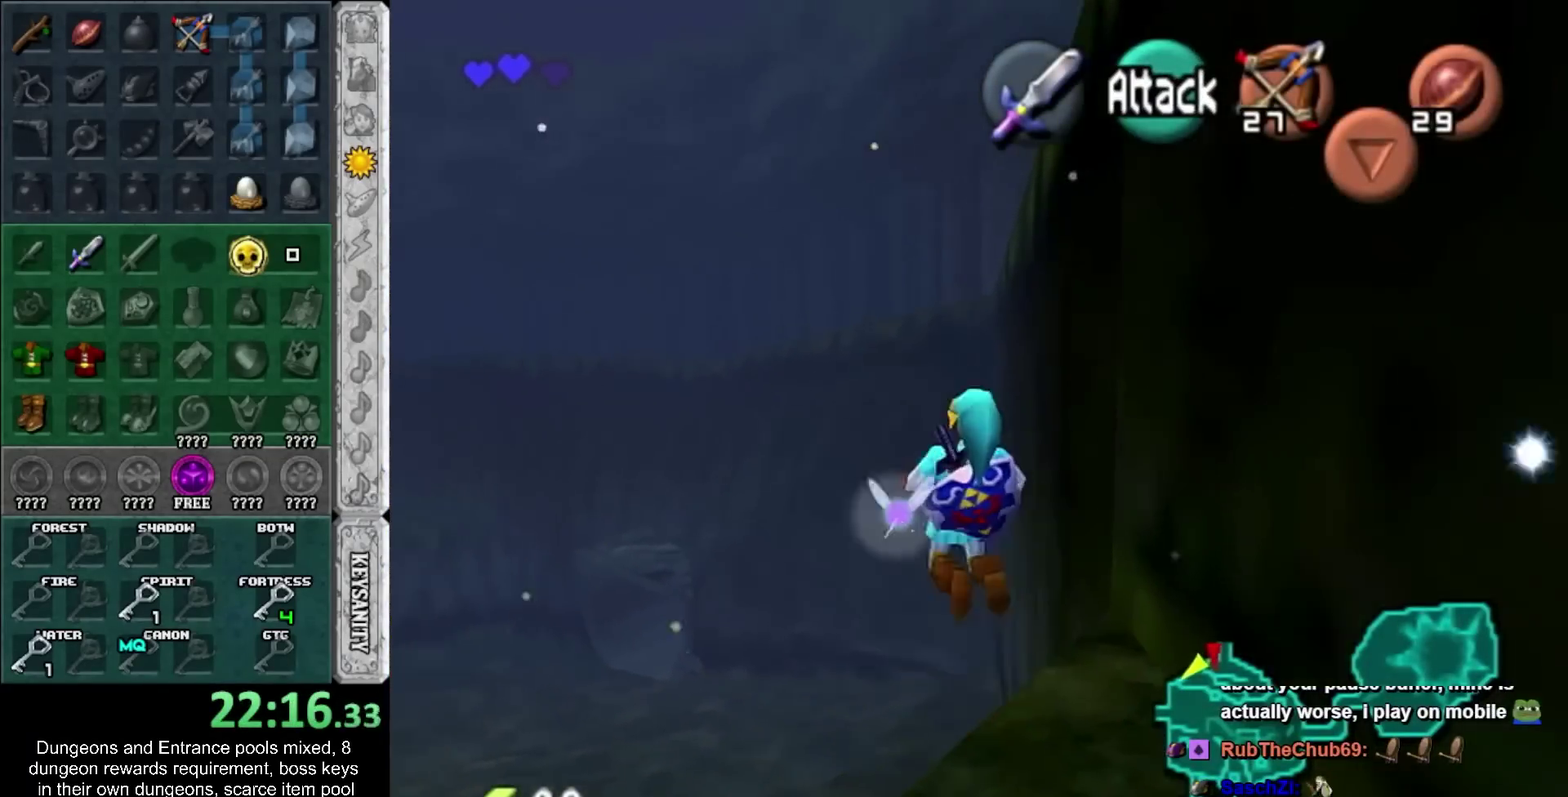
{"buttons": [], "left_stick": "up-left", "right_stick": "center", "events": []}
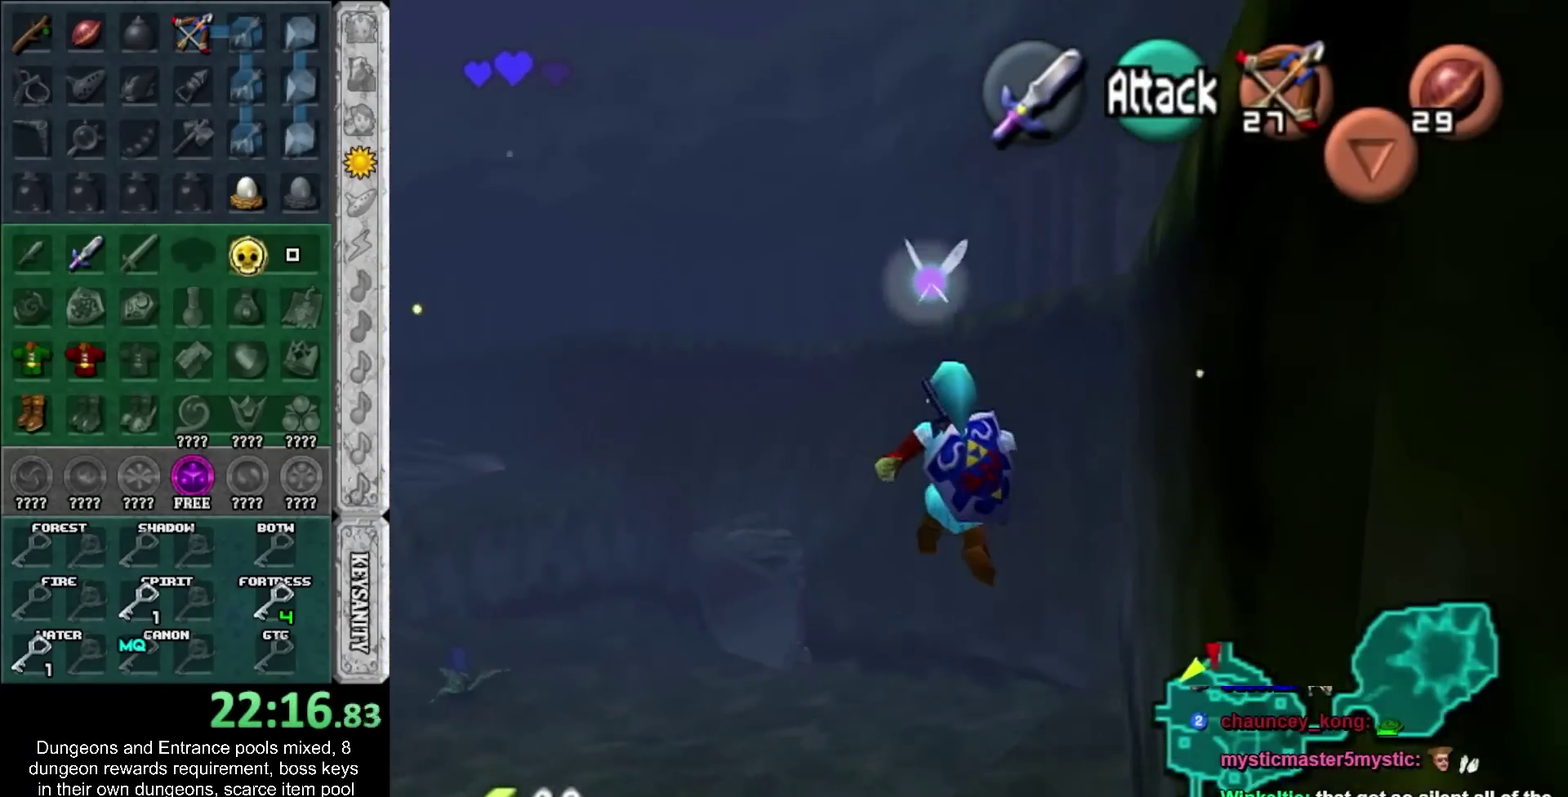
{"buttons": [], "left_stick": "up-left", "right_stick": "center", "events": []}
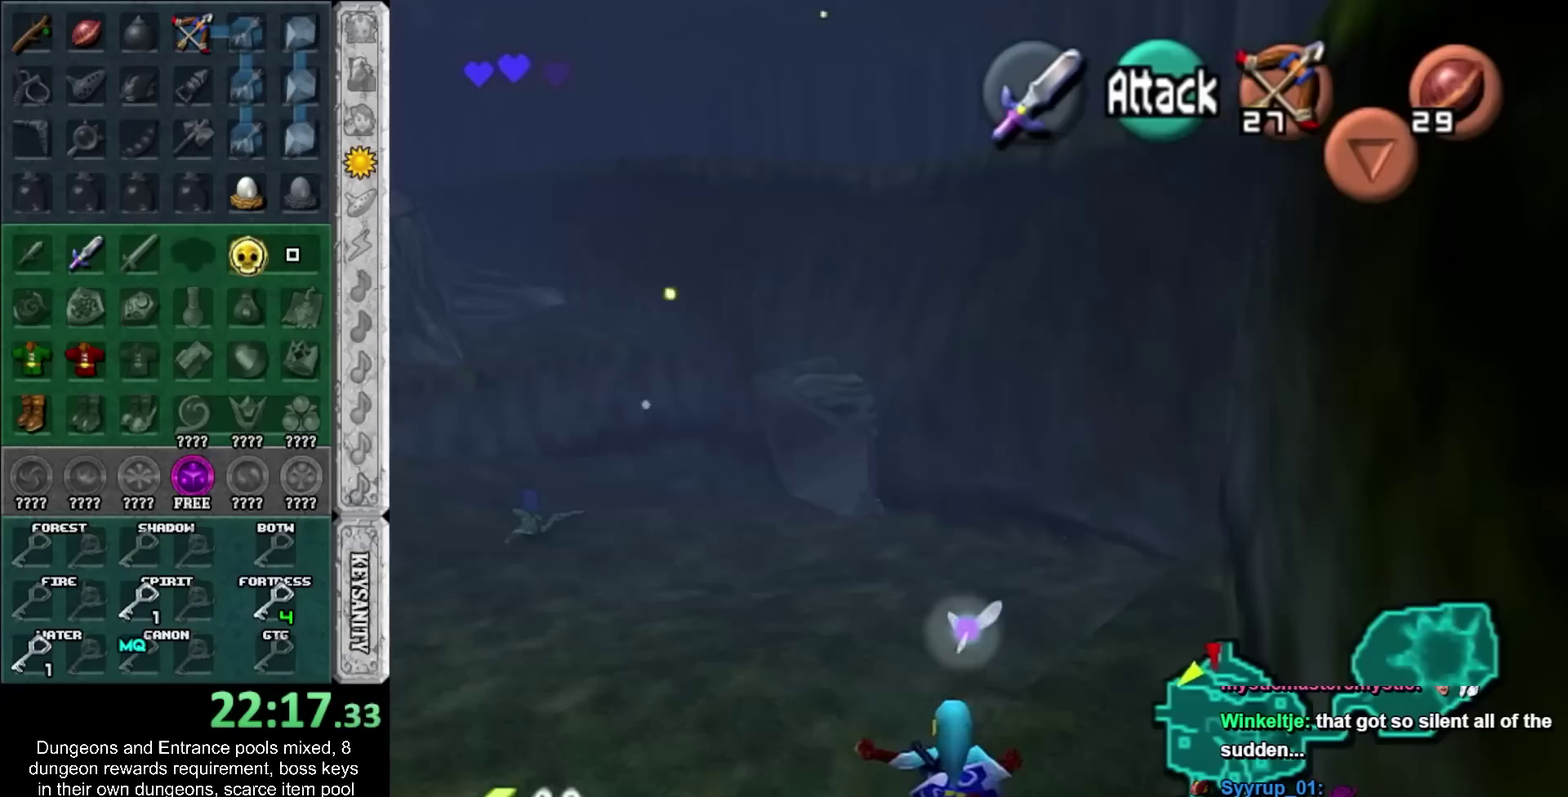
{"buttons": [], "left_stick": "up", "right_stick": "center", "events": [[50, "SQUARE", "down"], [117, "left_stick", "up"], [217, "SQUARE", "up"]]}
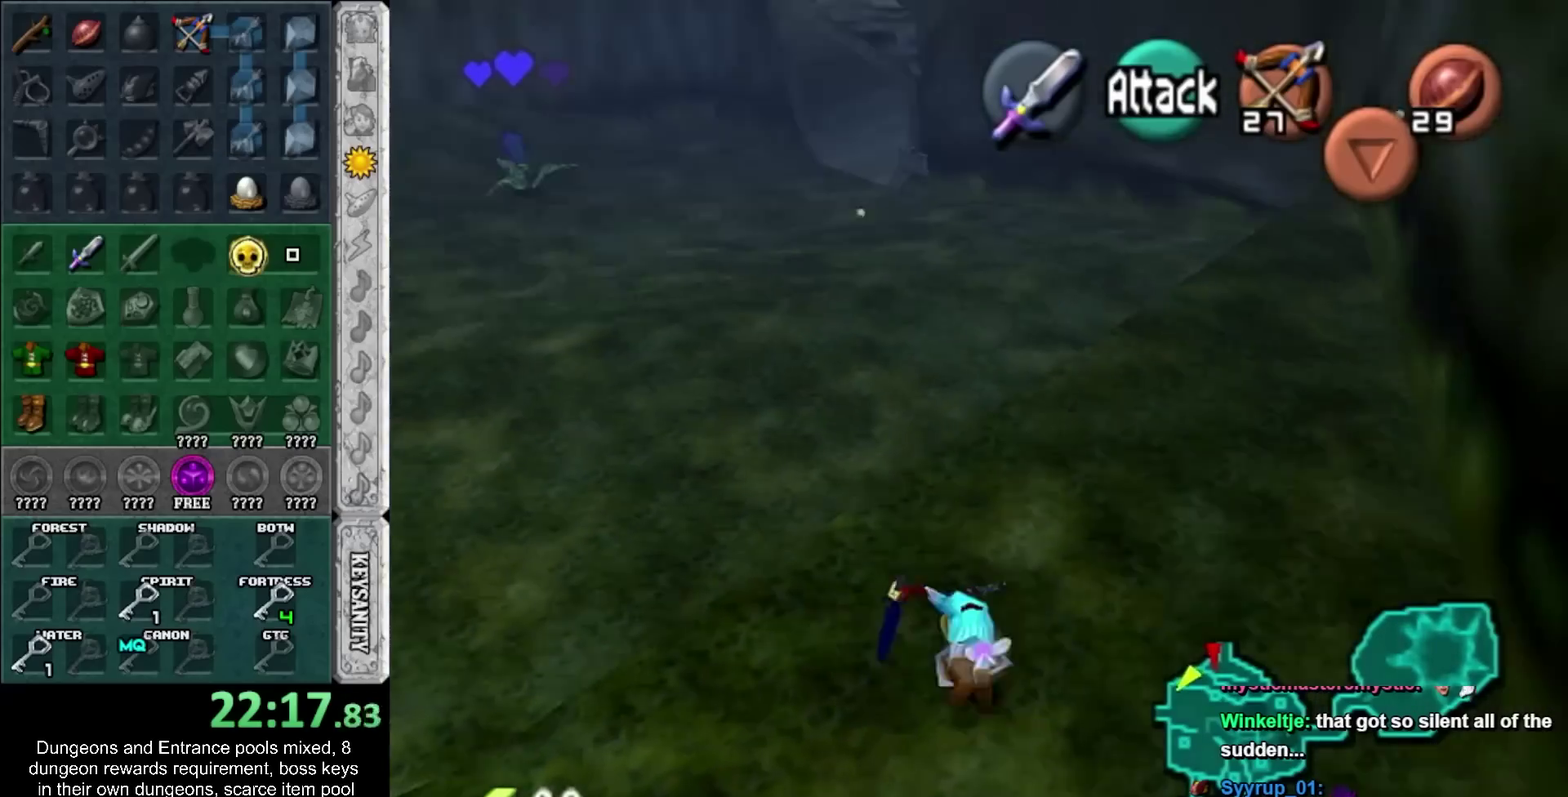
{"buttons": [], "left_stick": "up", "right_stick": "center", "events": []}
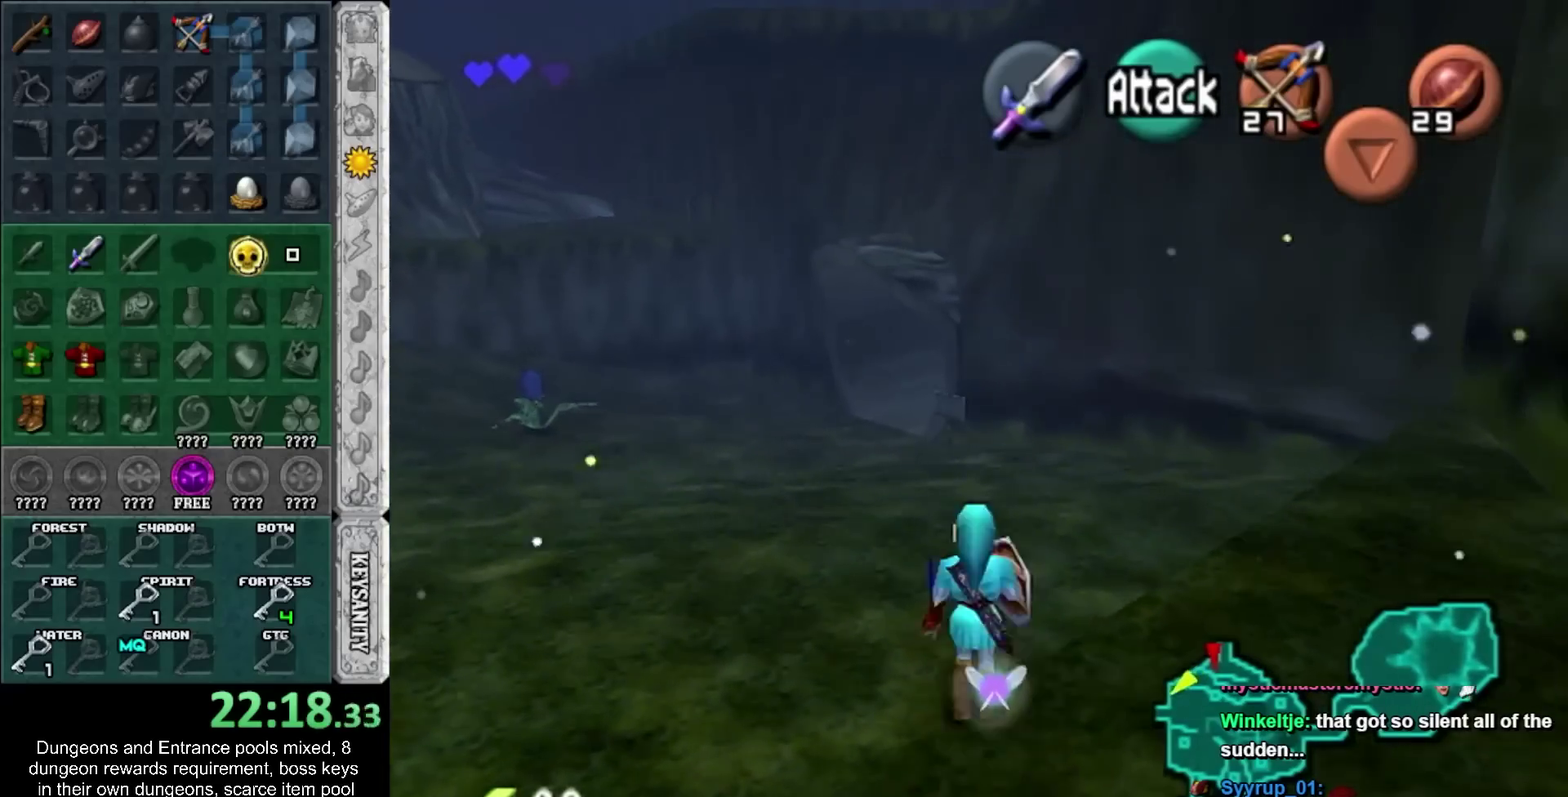
{"buttons": [], "left_stick": "up", "right_stick": "center", "events": []}
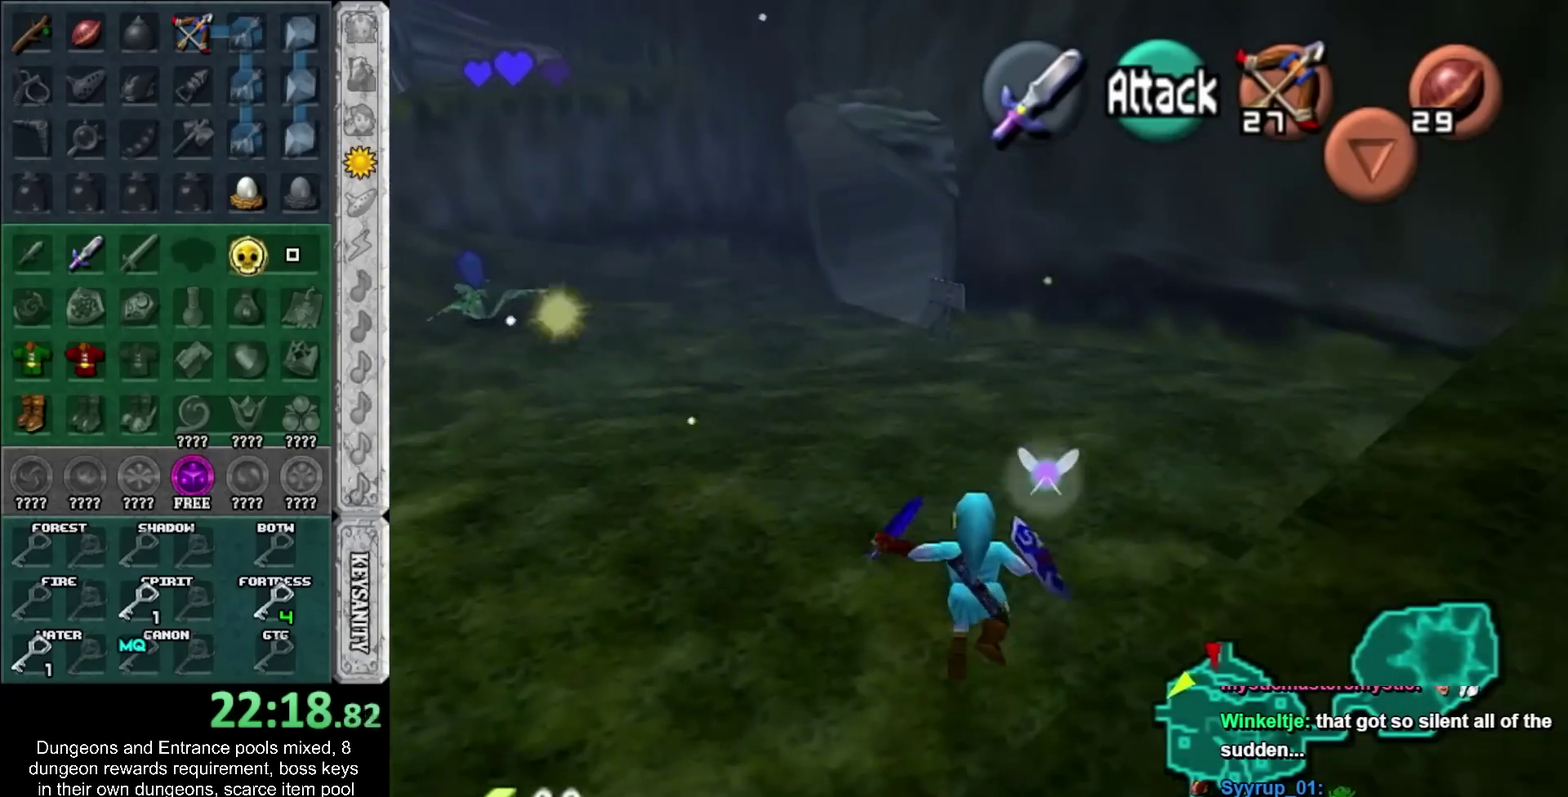
{"buttons": ["CROSS"], "left_stick": "up", "right_stick": "center", "events": [[283, "CROSS", "down"], [400, "CROSS", "up"], [467, "CROSS", "down"]]}
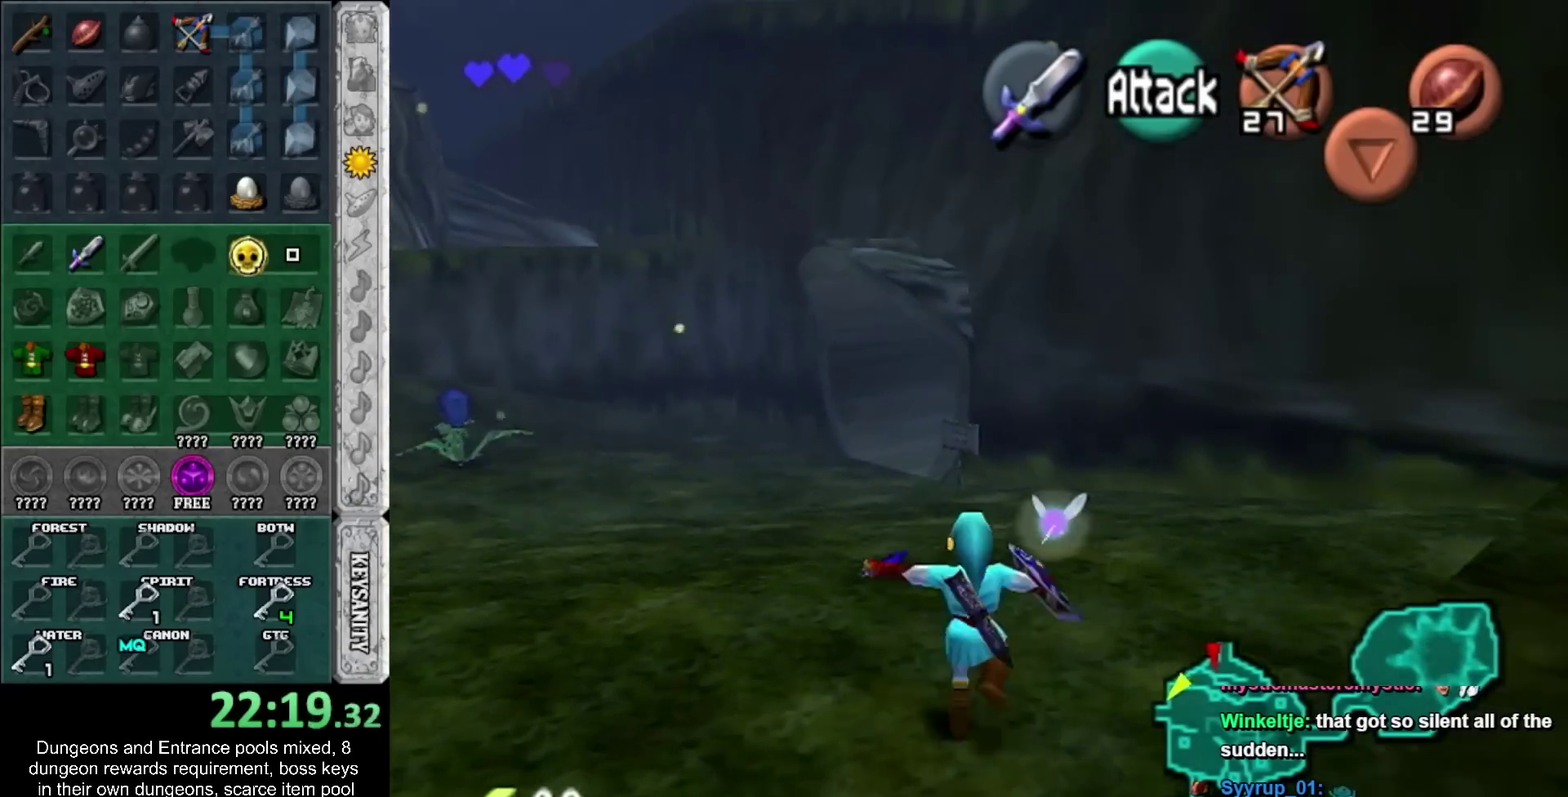
{"buttons": [], "left_stick": "up", "right_stick": "center", "events": [[83, "CROSS", "up"]]}
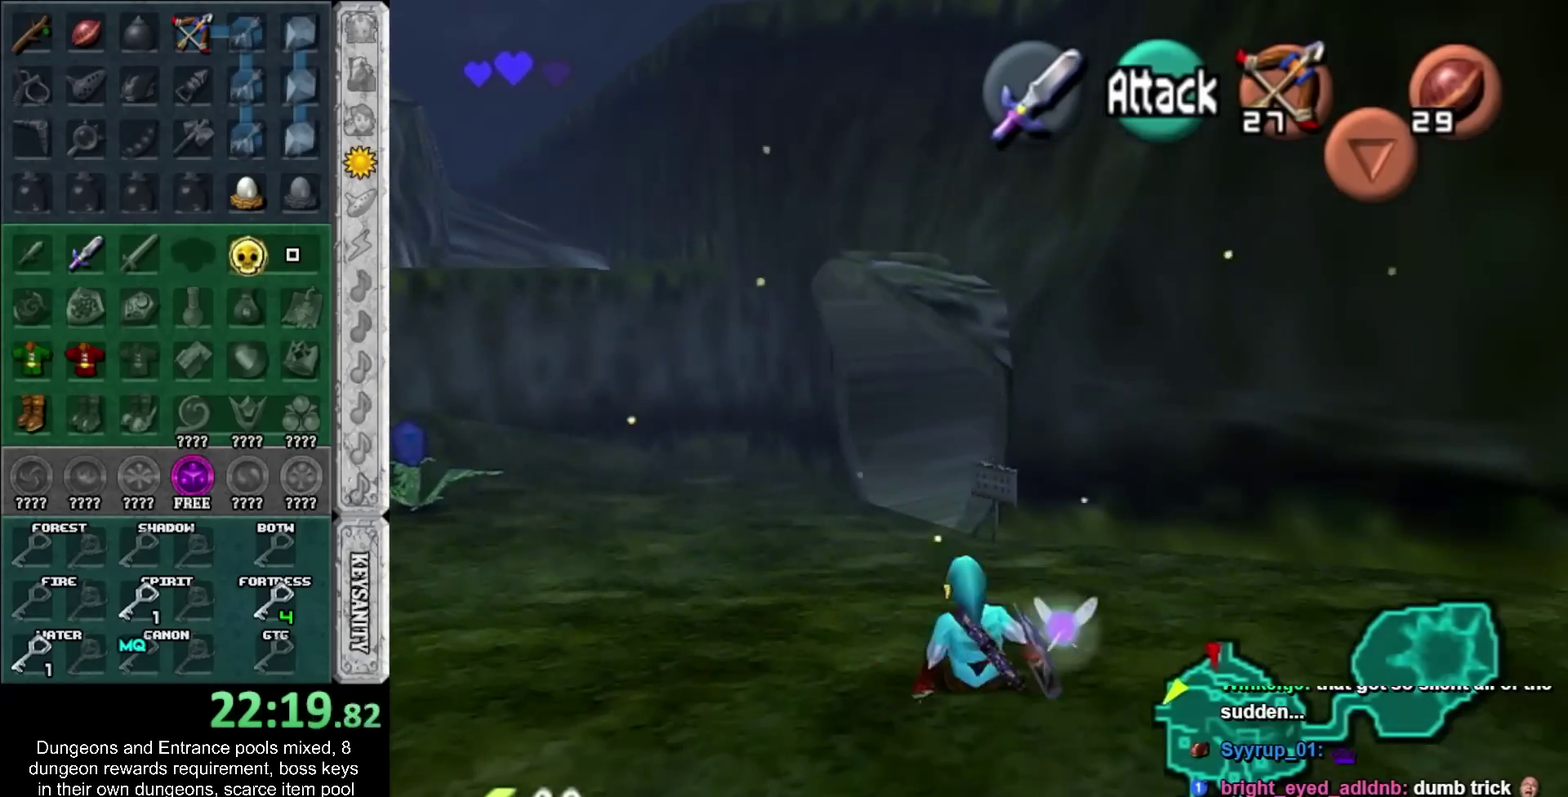
{"buttons": [], "left_stick": "up", "right_stick": "center", "events": [[50, "CROSS", "down"], [200, "CROSS", "up"]]}
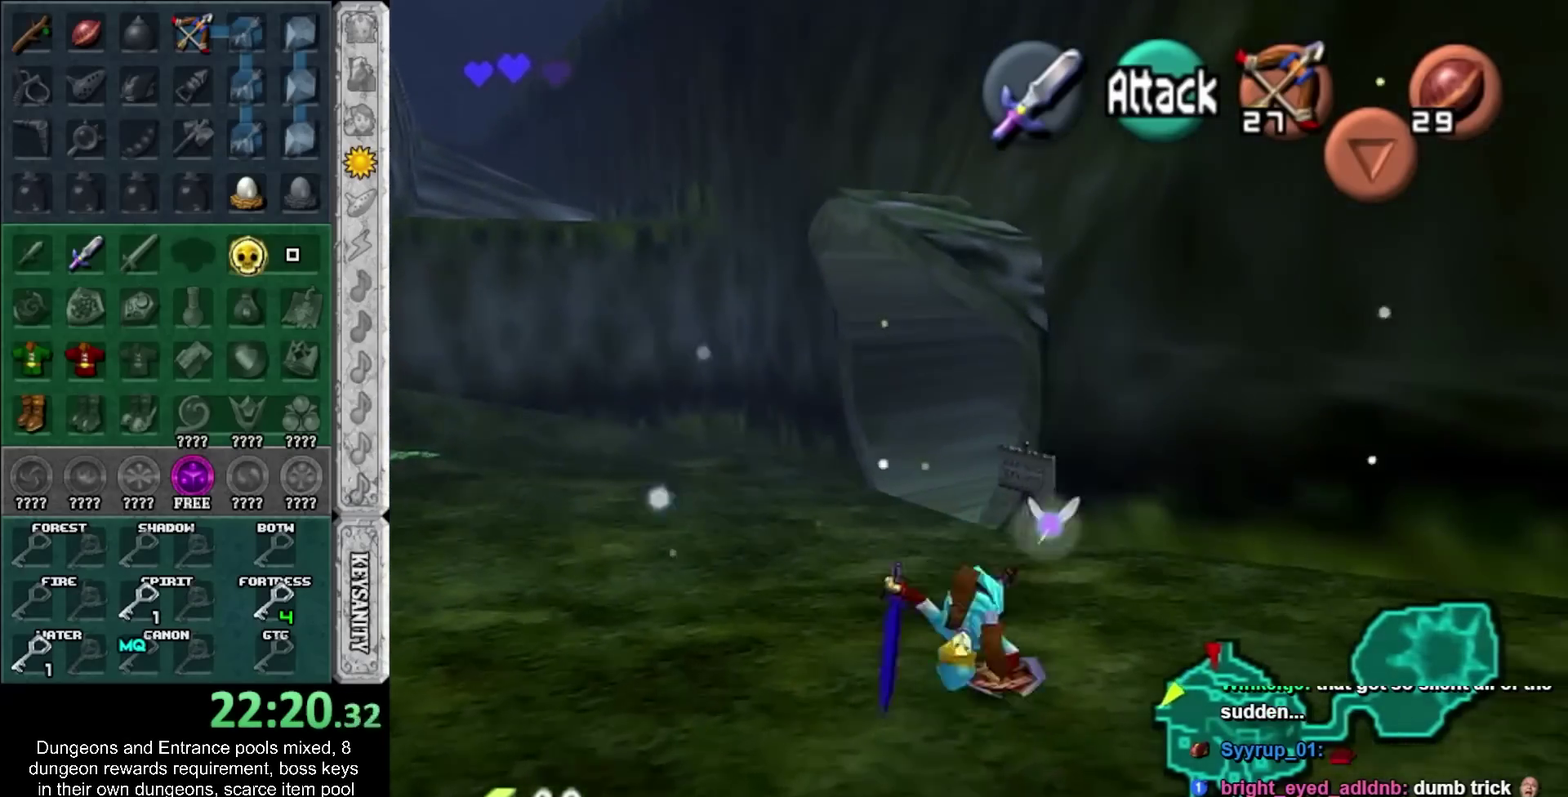
{"buttons": [], "left_stick": "up", "right_stick": "center", "events": [[350, "CROSS", "down"], [500, "CROSS", "up"]]}
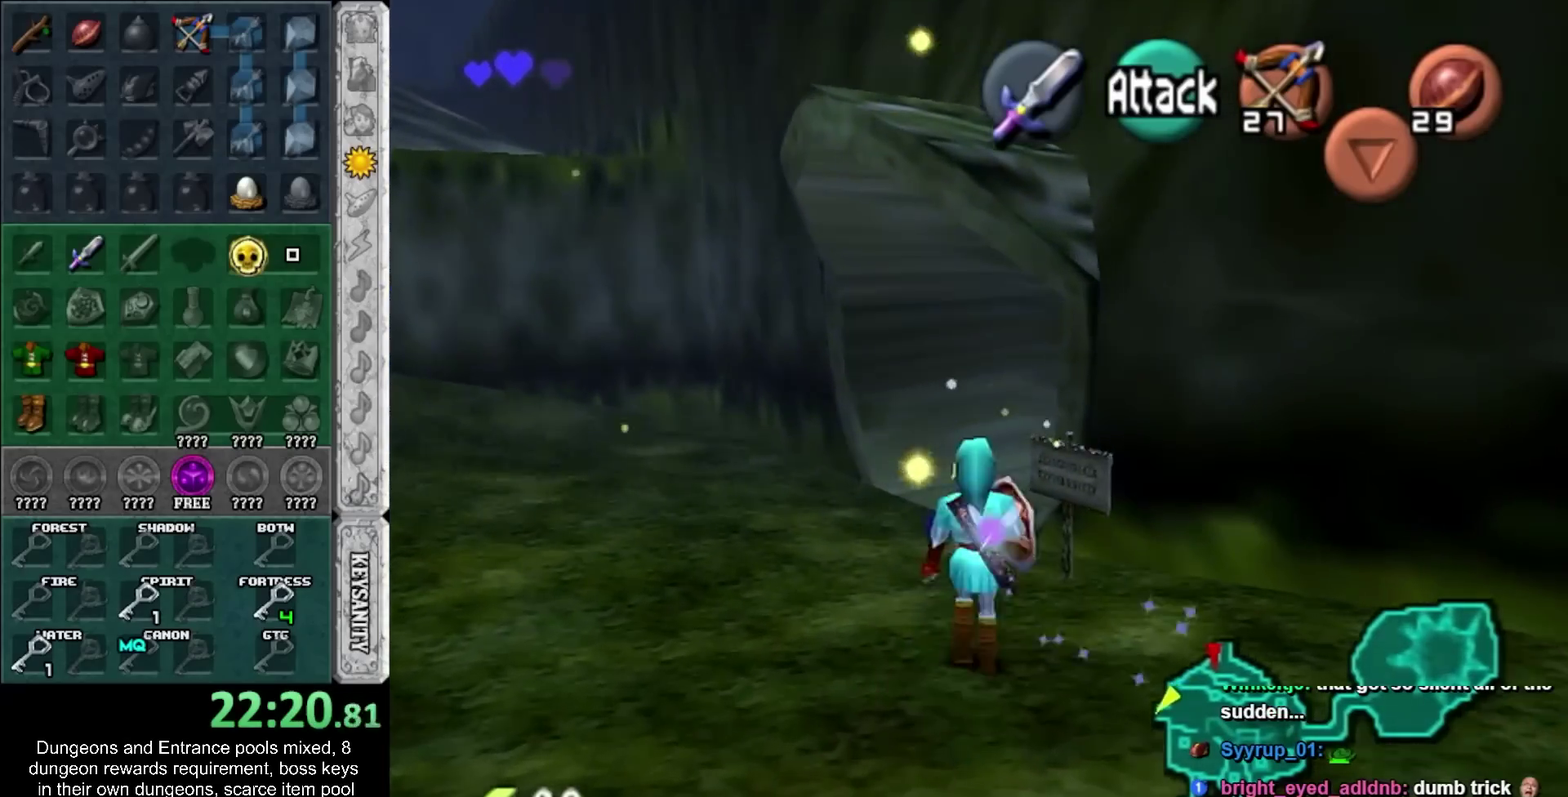
{"buttons": [], "left_stick": "up", "right_stick": "center", "events": []}
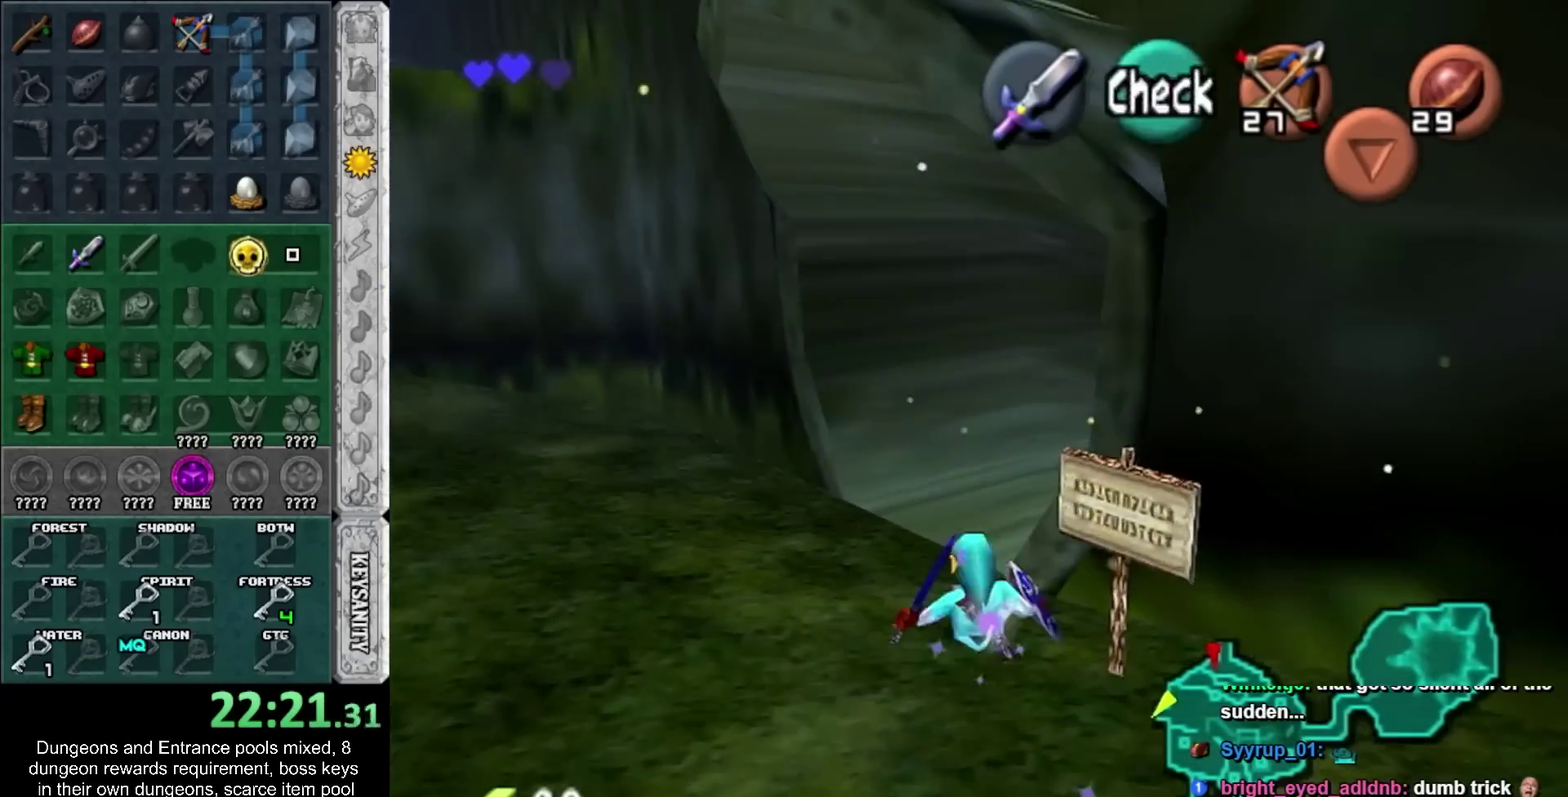
{"buttons": ["CROSS"], "left_stick": "up-right", "right_stick": "center", "events": [[283, "left_stick", "up-right"], [467, "CROSS", "down"]]}
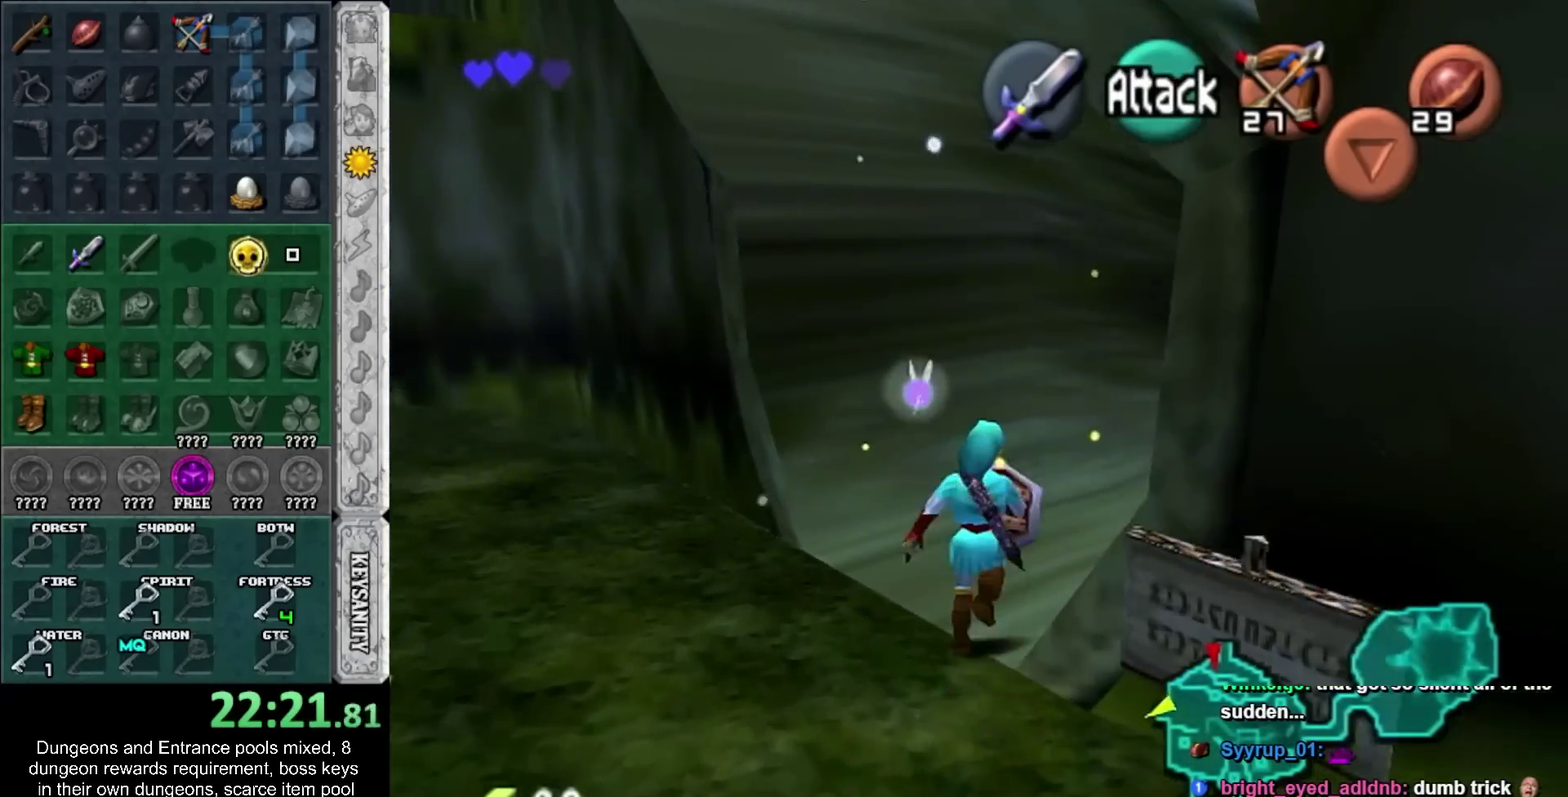
{"buttons": [], "left_stick": "up-right", "right_stick": "center", "events": [[133, "CROSS", "up"]]}
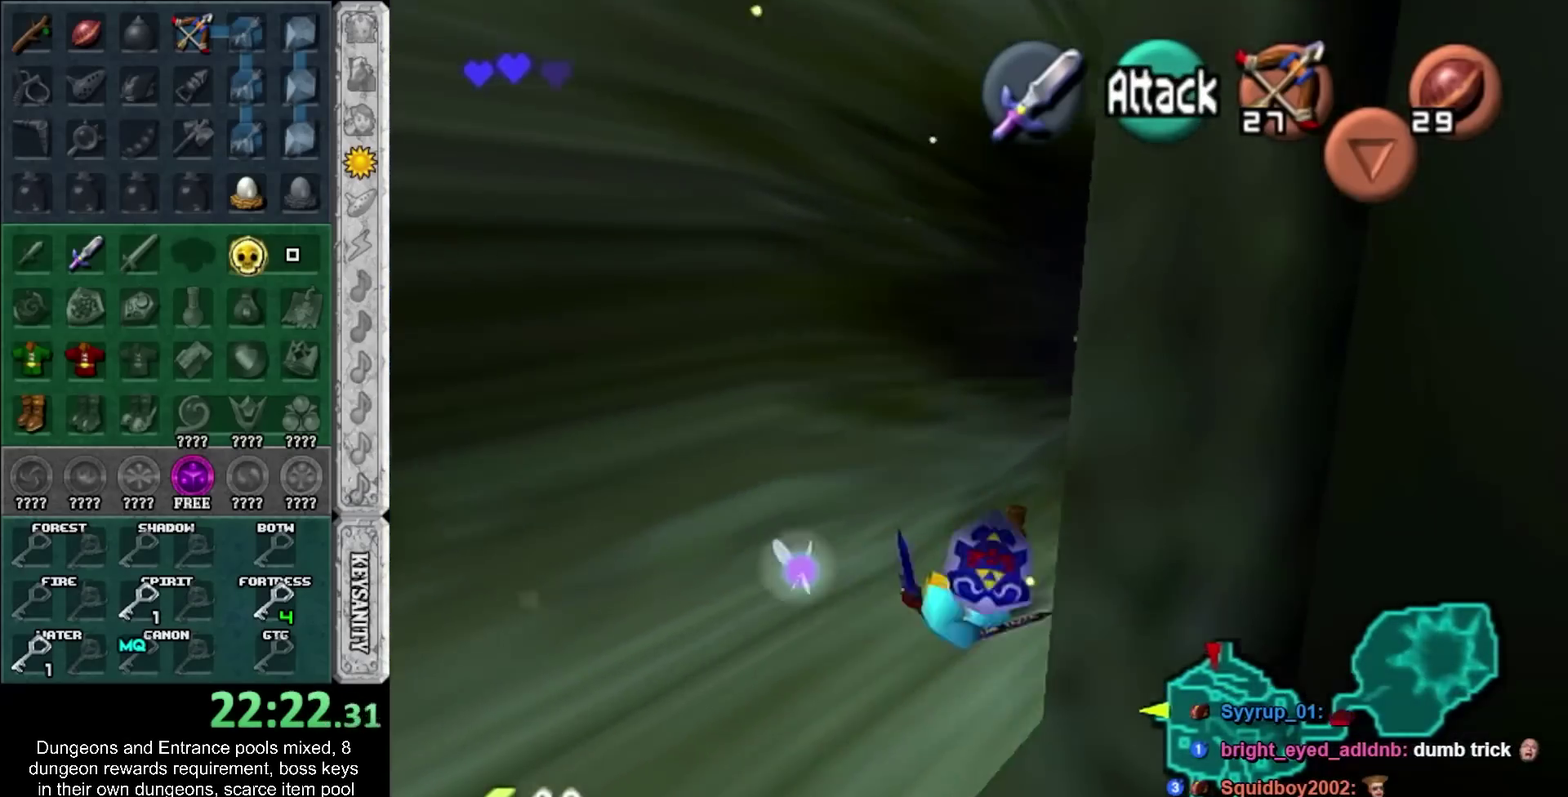
{"buttons": [], "left_stick": "up-right", "right_stick": "center", "events": []}